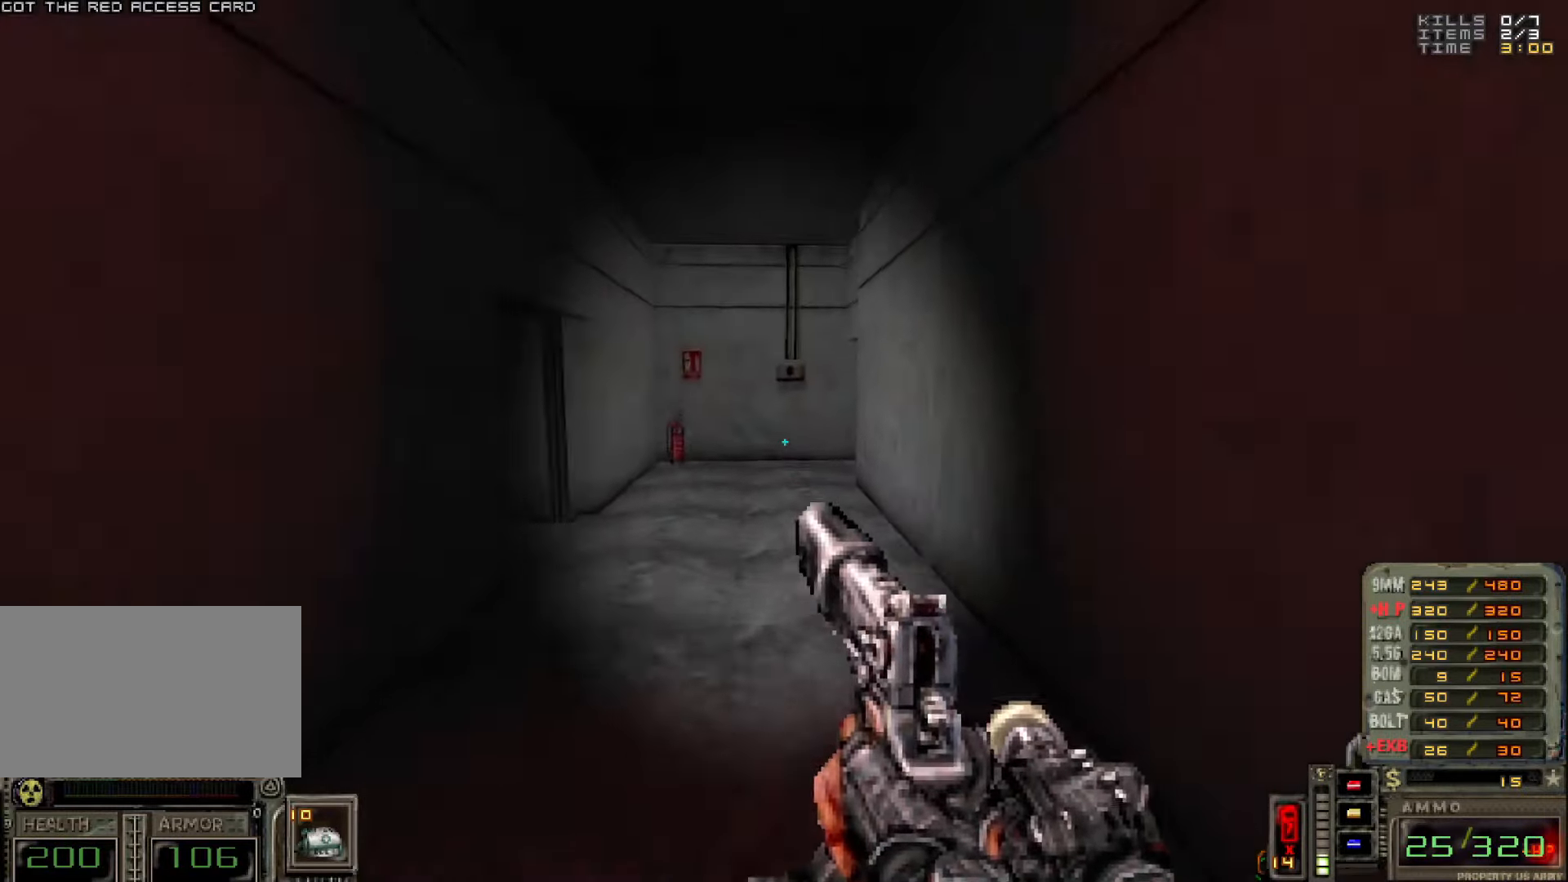
Gameplay with keyboard and mouse; each line is a JSON object with the keys and mouse buttons held at the frame after it. "events" lists presses ("down") and releases ("up") of "1", "2", "3", "4", "5", "a", "alt", "c", "caps_lock", "ctrl", "d", "e", "f", "g", "q", "r", "s", "shift", "space", "t", "tab", "v", "w", "x", "z", "mouse_left", "mouse_wheel" and "mouse_right" between this image and that frame as [ms after this image, input, new state], when the widget could be followed in between. "mouse_left", "mouse_wheel", "mouse_right" = the "left", "wheel", "right" buttons of the "mouse" list. No other keys are recorded. "wheel" means that the mouse wheel is clicked or scrolled. Not read: mouse_move.
{"keys": ["d", "w"], "mouse": [], "events": [[116, "a", "up"], [483, "d", "down"]]}
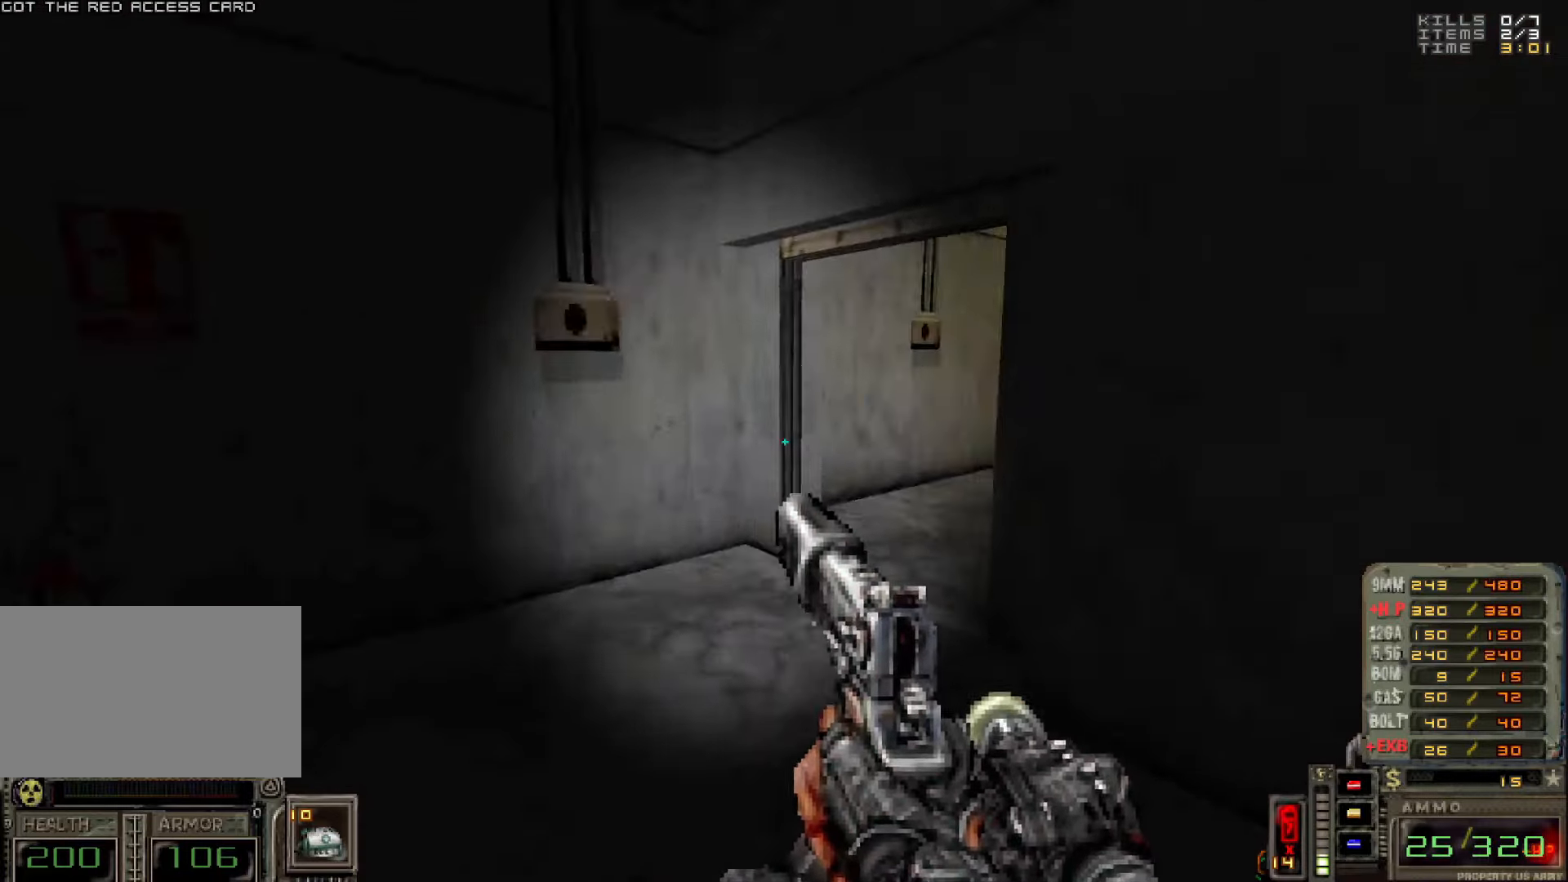
{"keys": [], "mouse": [], "events": [[450, "w", "up"], [500, "d", "up"]]}
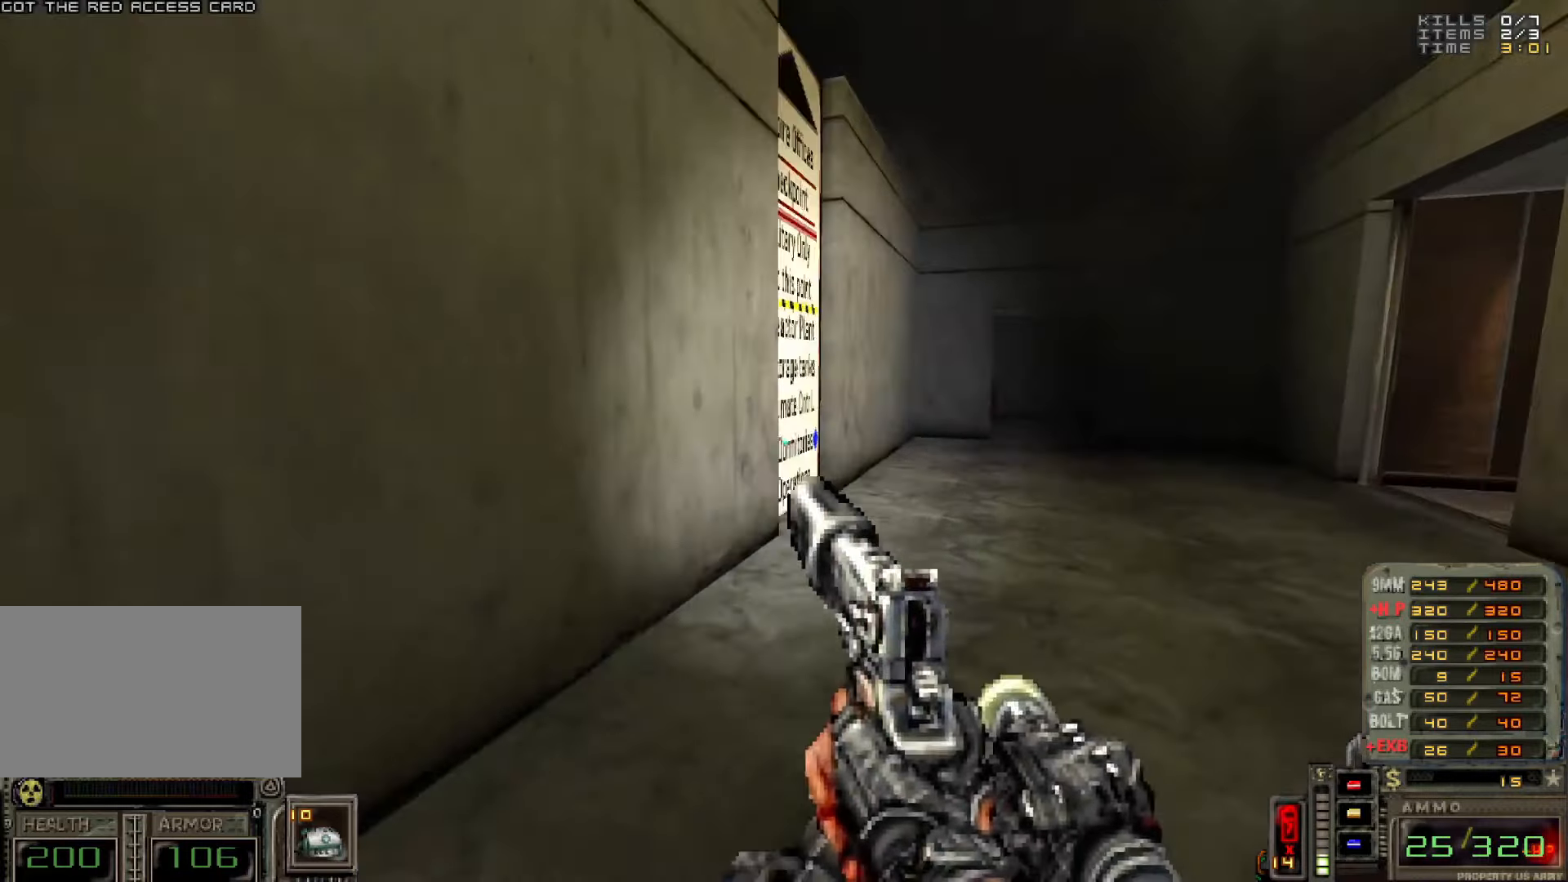
{"keys": [], "mouse": [], "events": []}
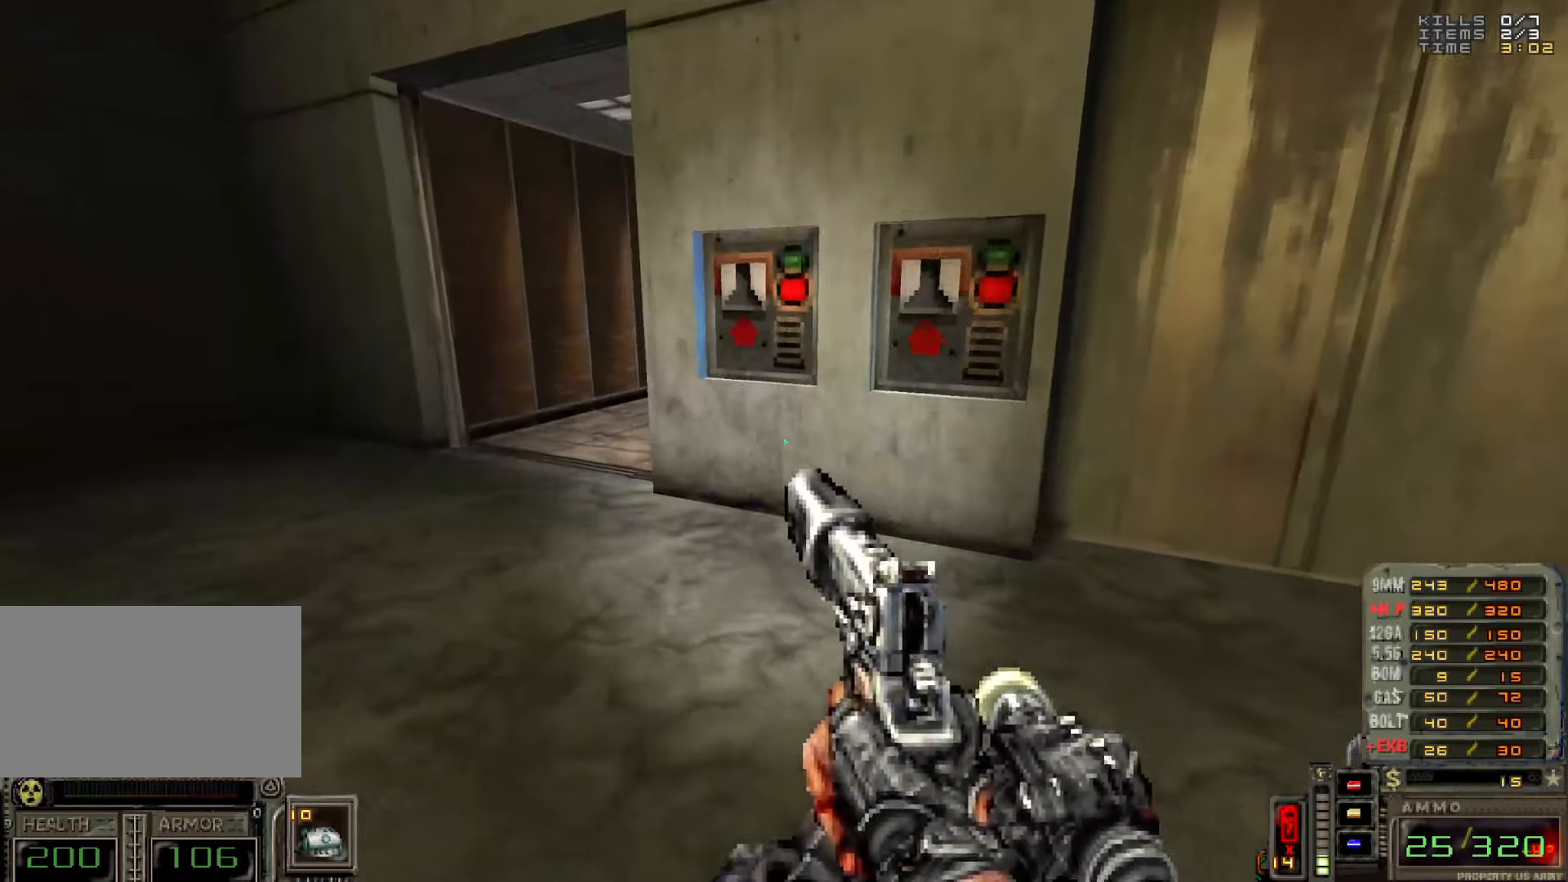
{"keys": [], "mouse": [], "events": [[116, "a", "down"], [150, "w", "down"], [200, "a", "up"], [200, "w", "up"], [300, "d", "down"], [400, "d", "up"]]}
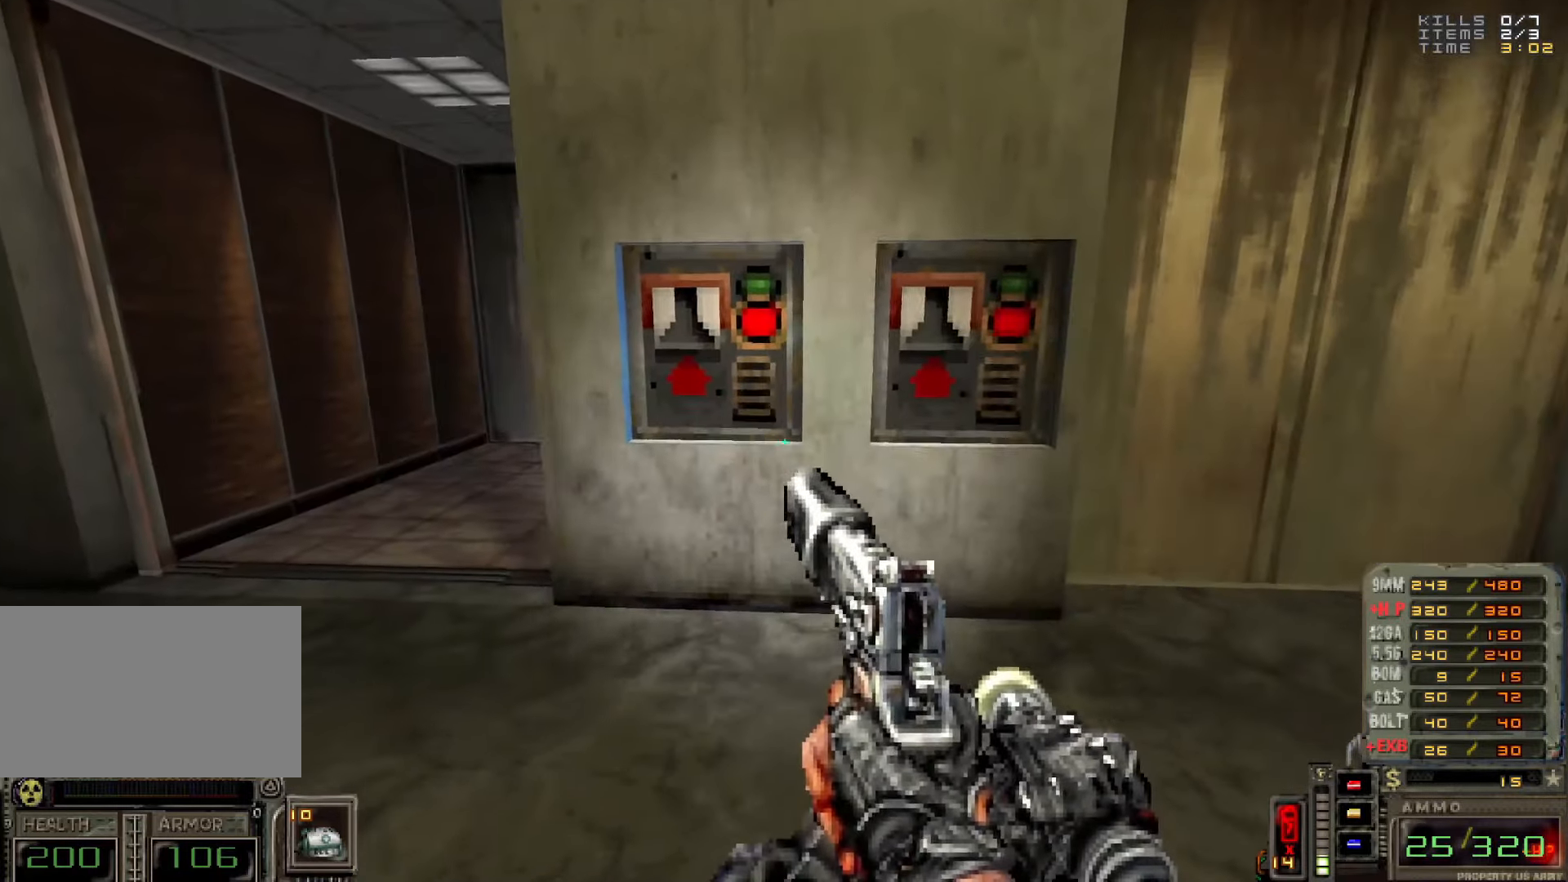
{"keys": ["d", "w"], "mouse": [], "events": [[83, "a", "down"], [316, "w", "down"], [366, "a", "up"], [500, "d", "down"]]}
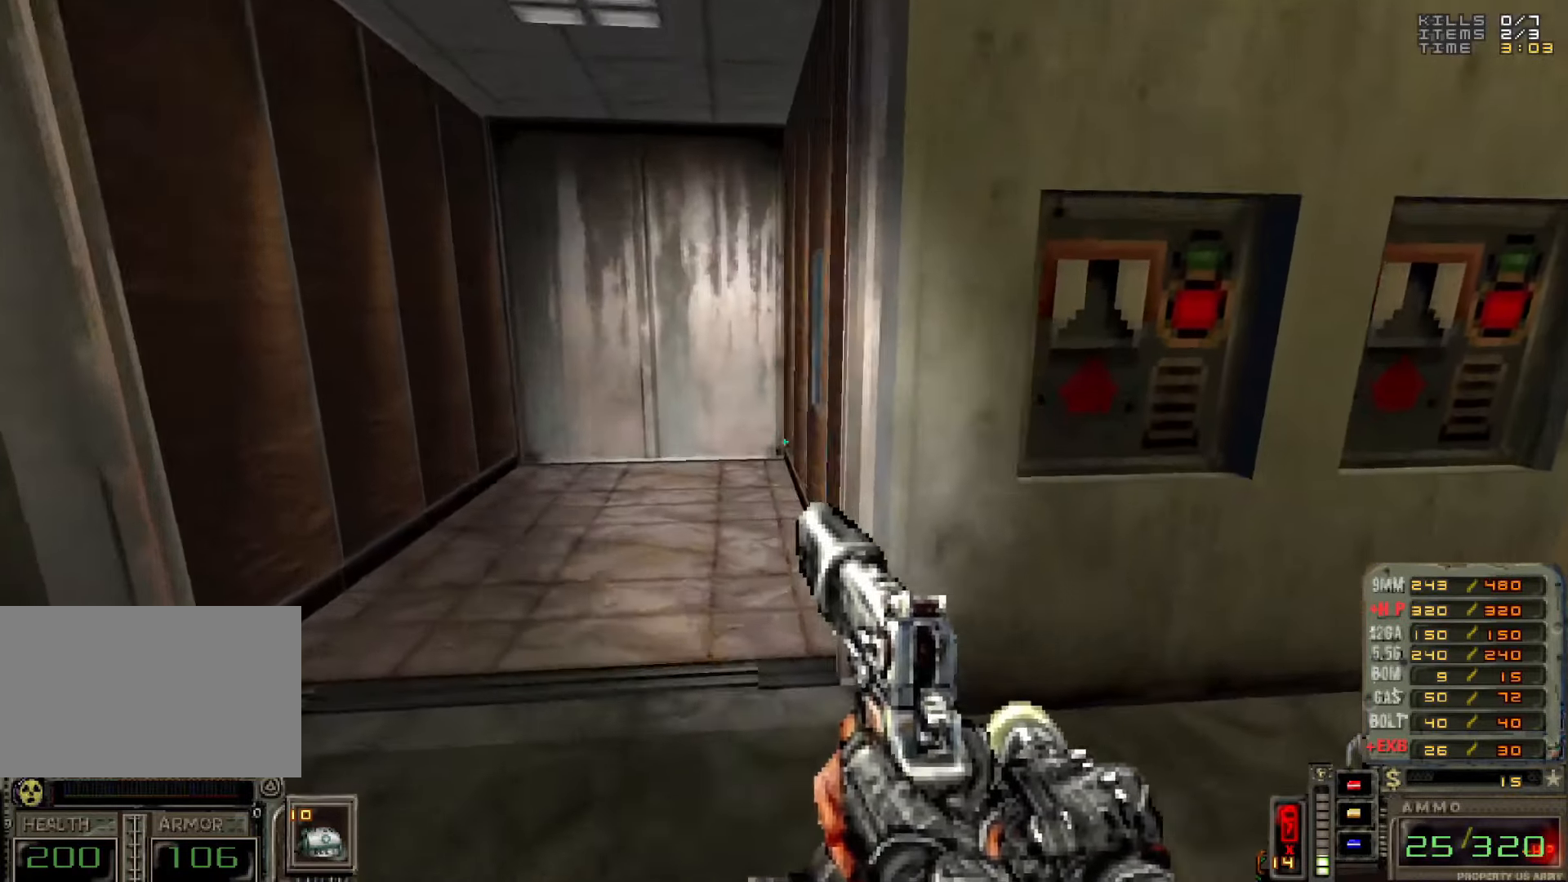
{"keys": [], "mouse": [], "events": [[50, "d", "up"], [150, "a", "down"], [150, "w", "up"], [250, "a", "up"]]}
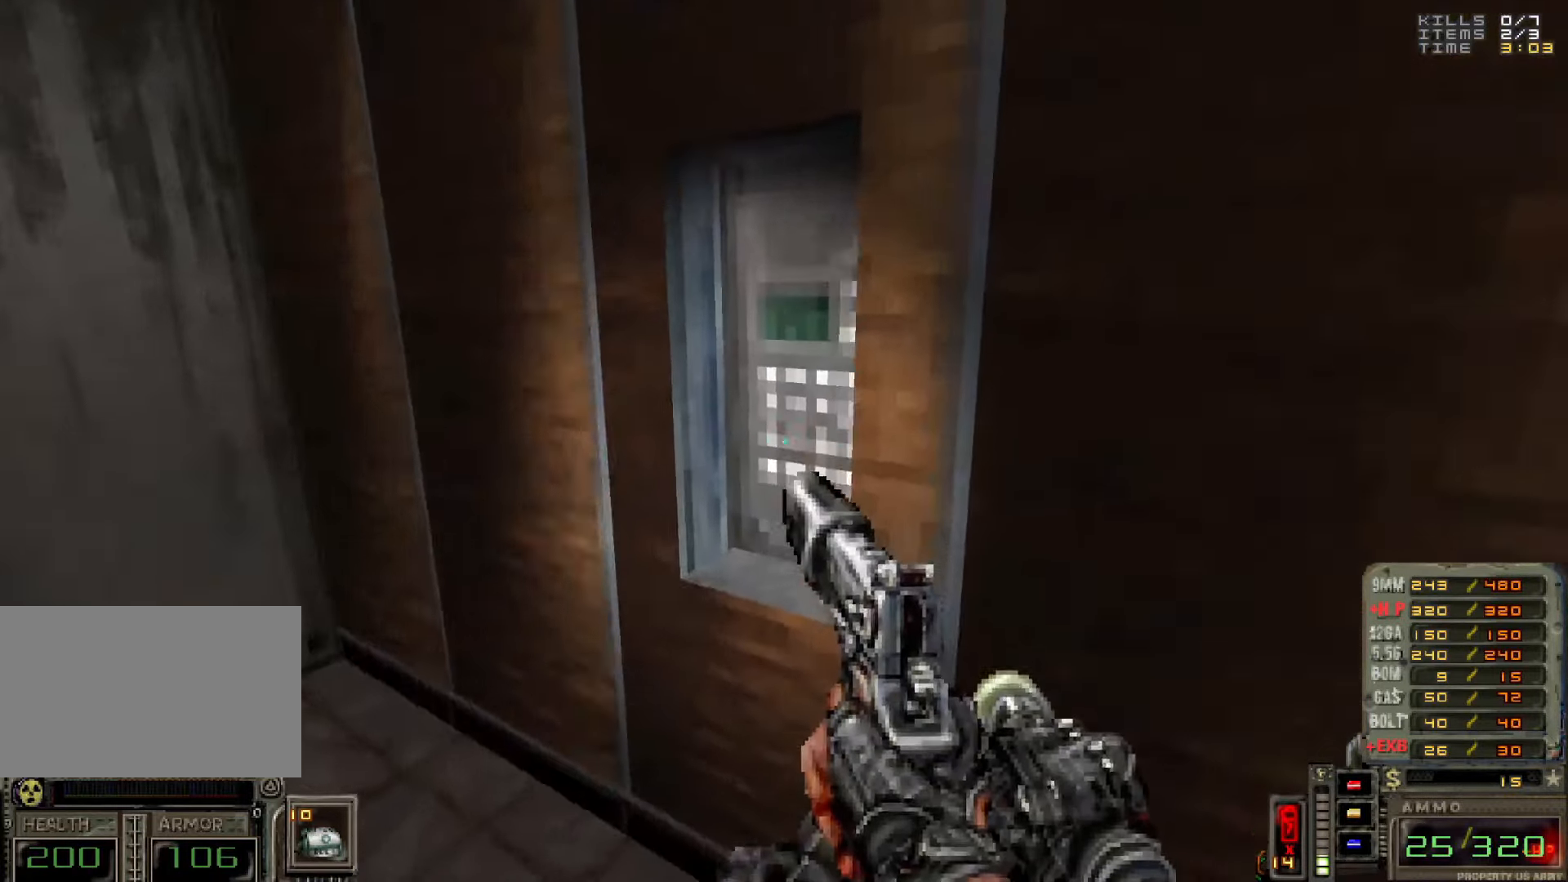
{"keys": [], "mouse": [], "events": [[300, "e", "down"], [400, "e", "up"]]}
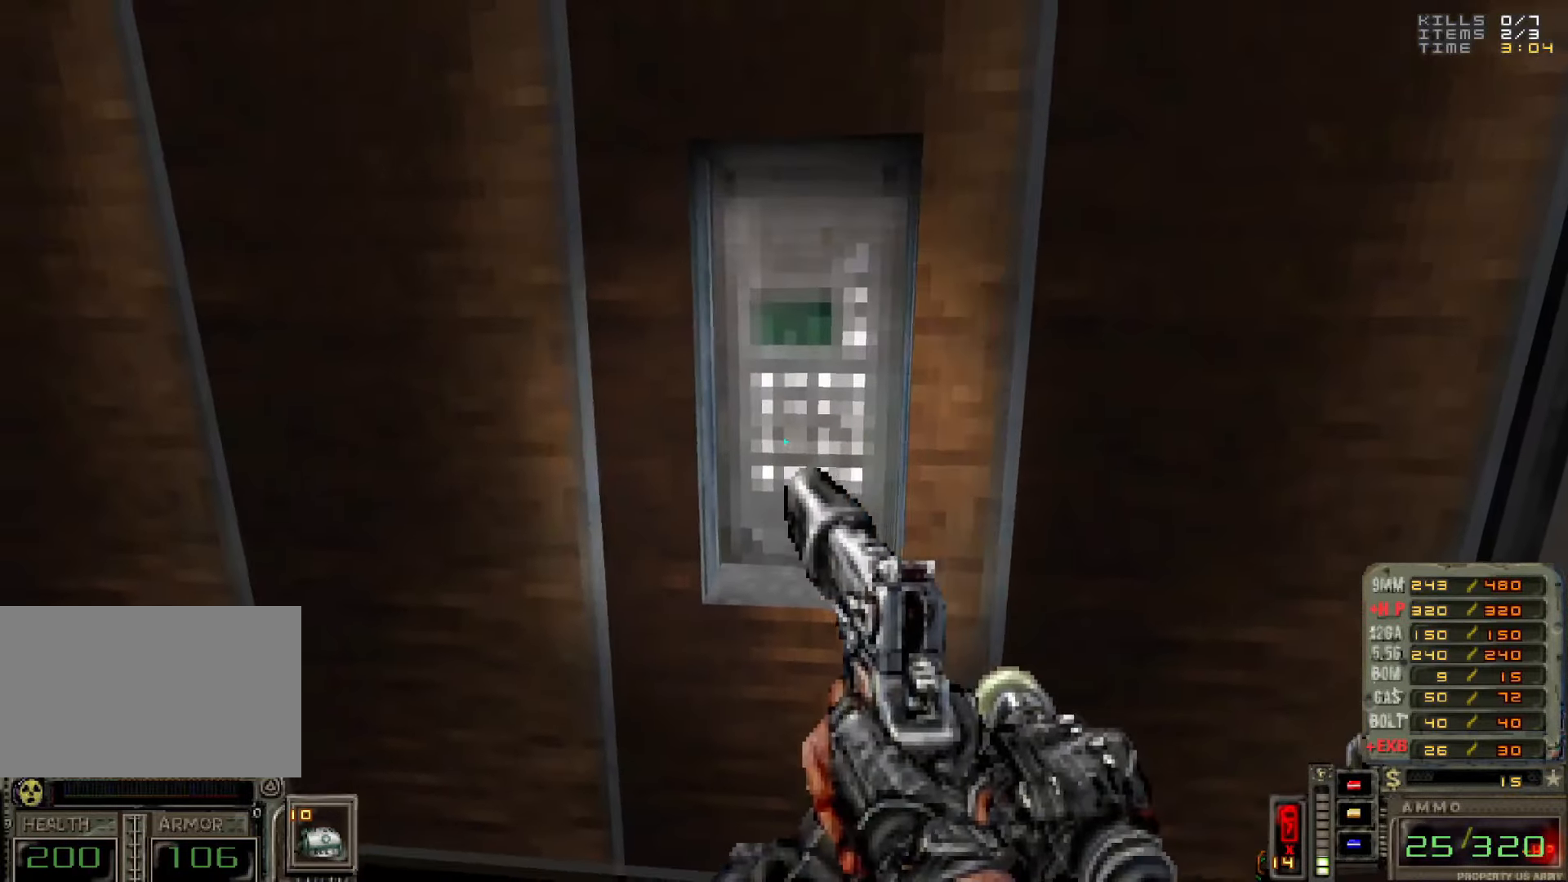
{"keys": [], "mouse": [], "events": [[316, "w", "down"], [350, "d", "down"], [400, "w", "up"], [450, "d", "up"]]}
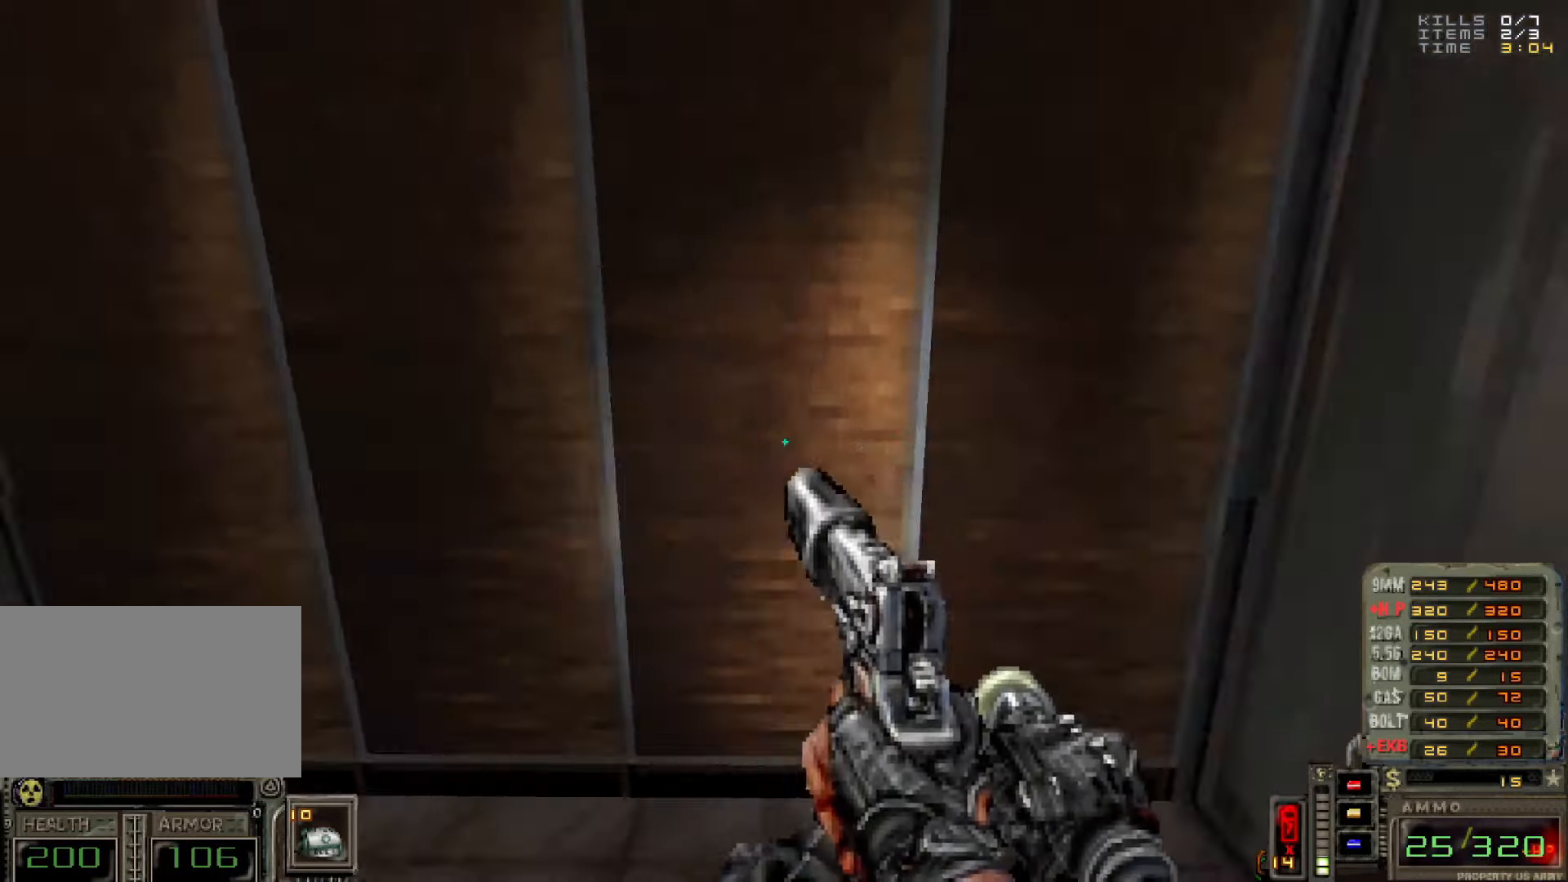
{"keys": [], "mouse": [], "events": [[383, "d", "down"], [466, "d", "up"]]}
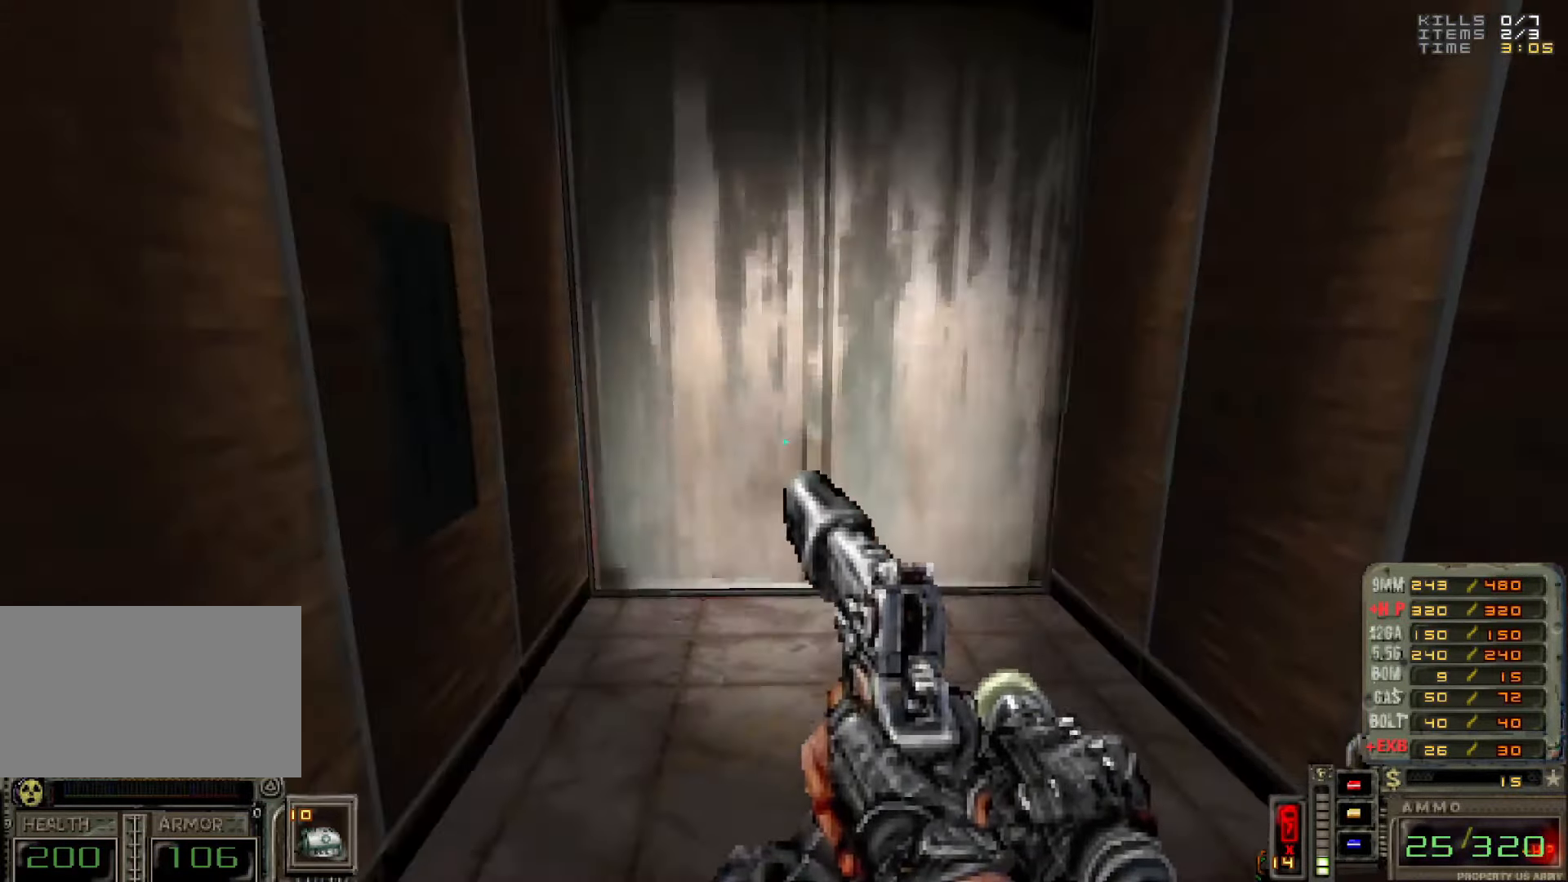
{"keys": [], "mouse": [], "events": []}
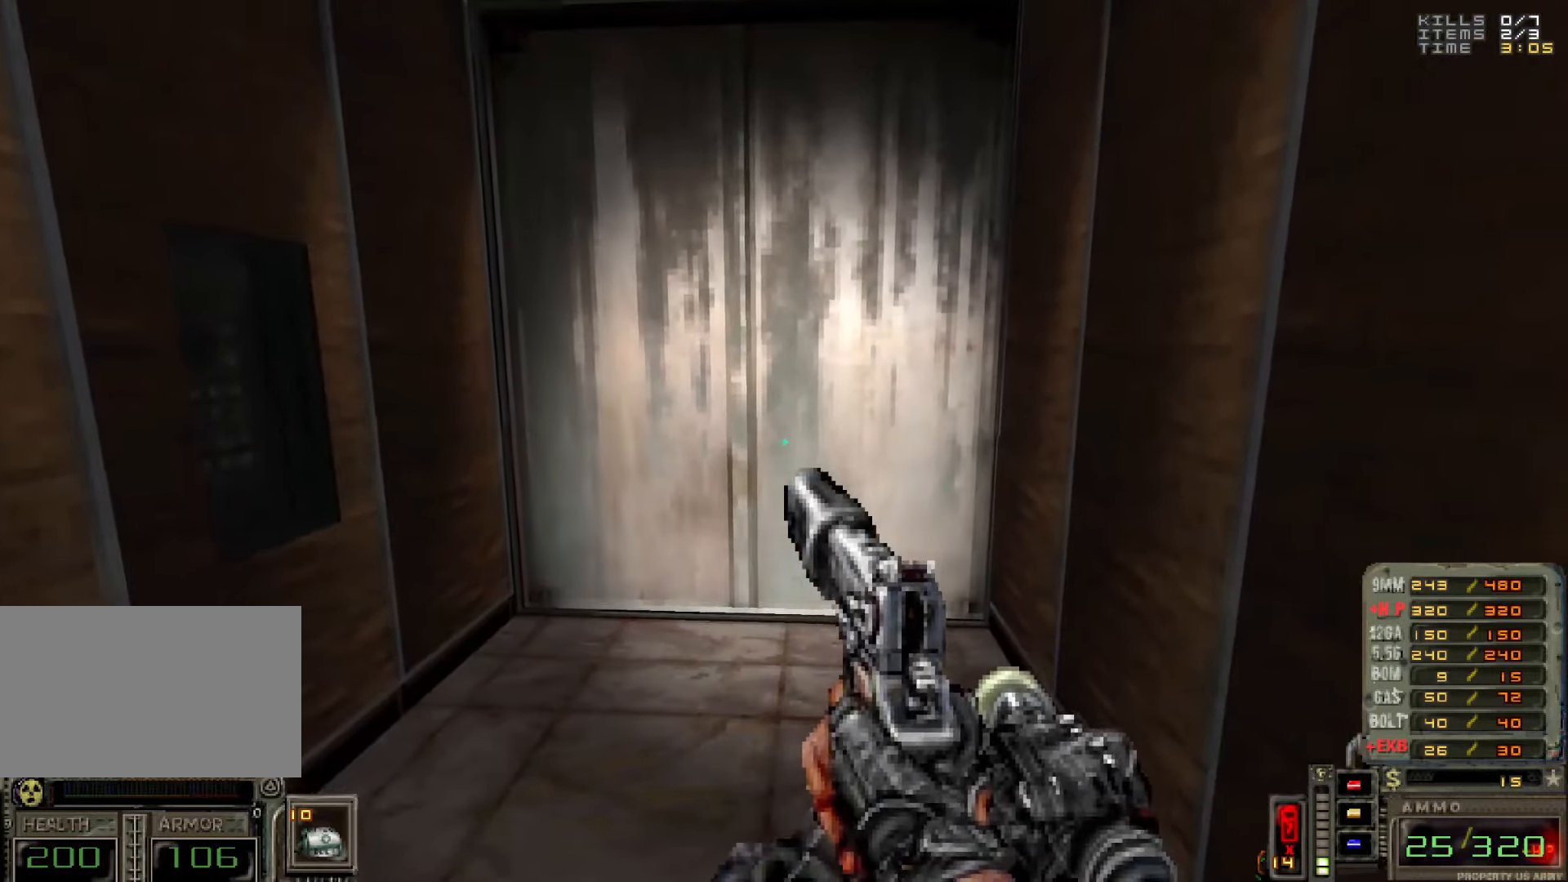
{"keys": [], "mouse": [], "events": []}
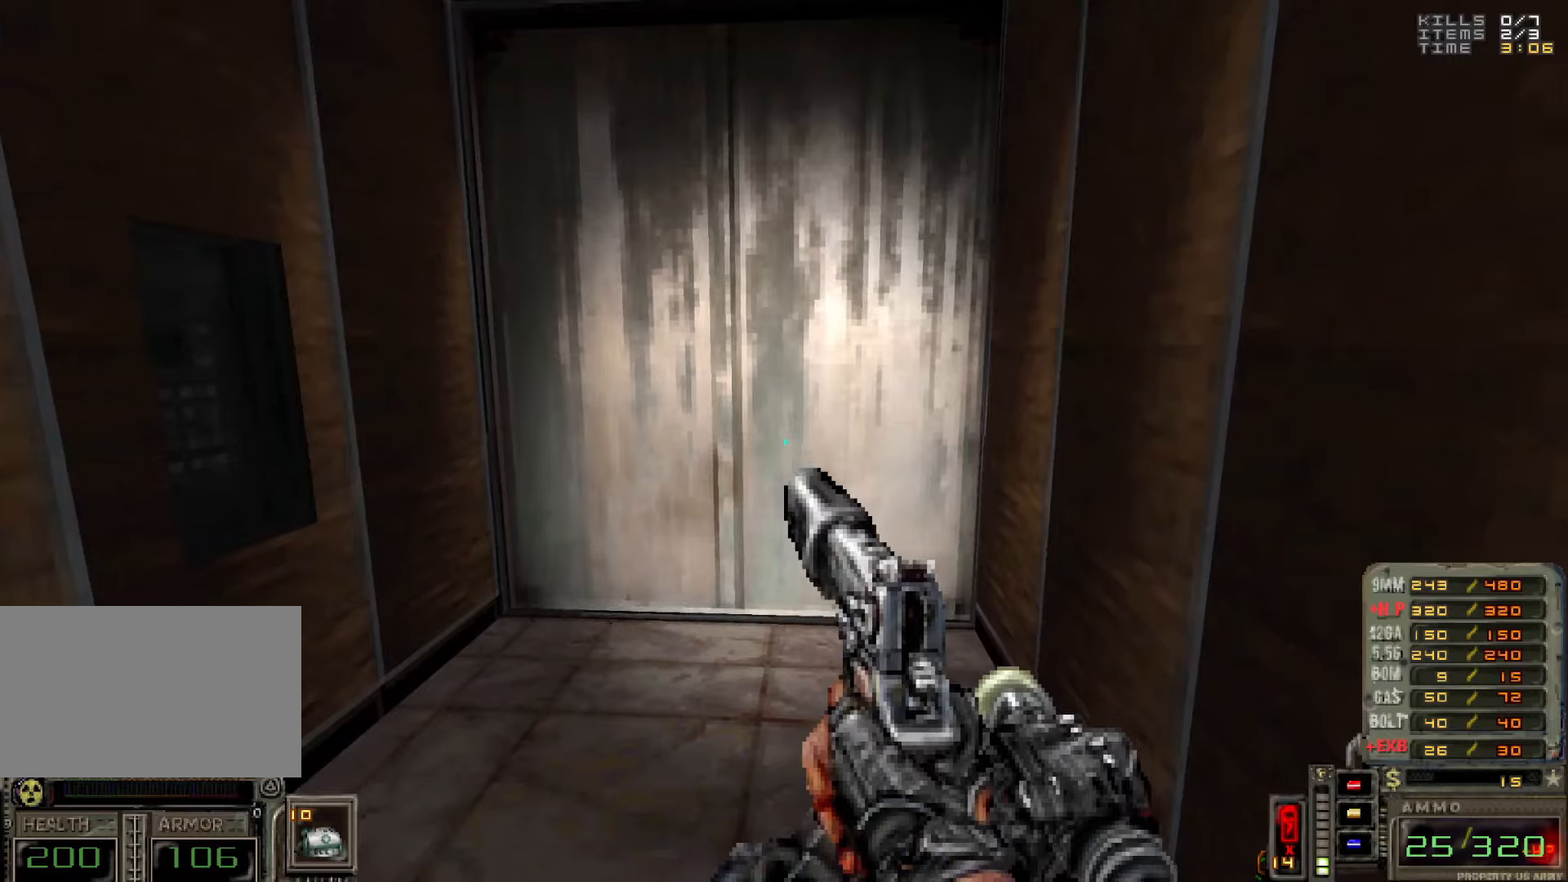
{"keys": [], "mouse": [], "events": [[234, "d", "down"], [234, "w", "down"], [284, "w", "up"], [384, "d", "up"]]}
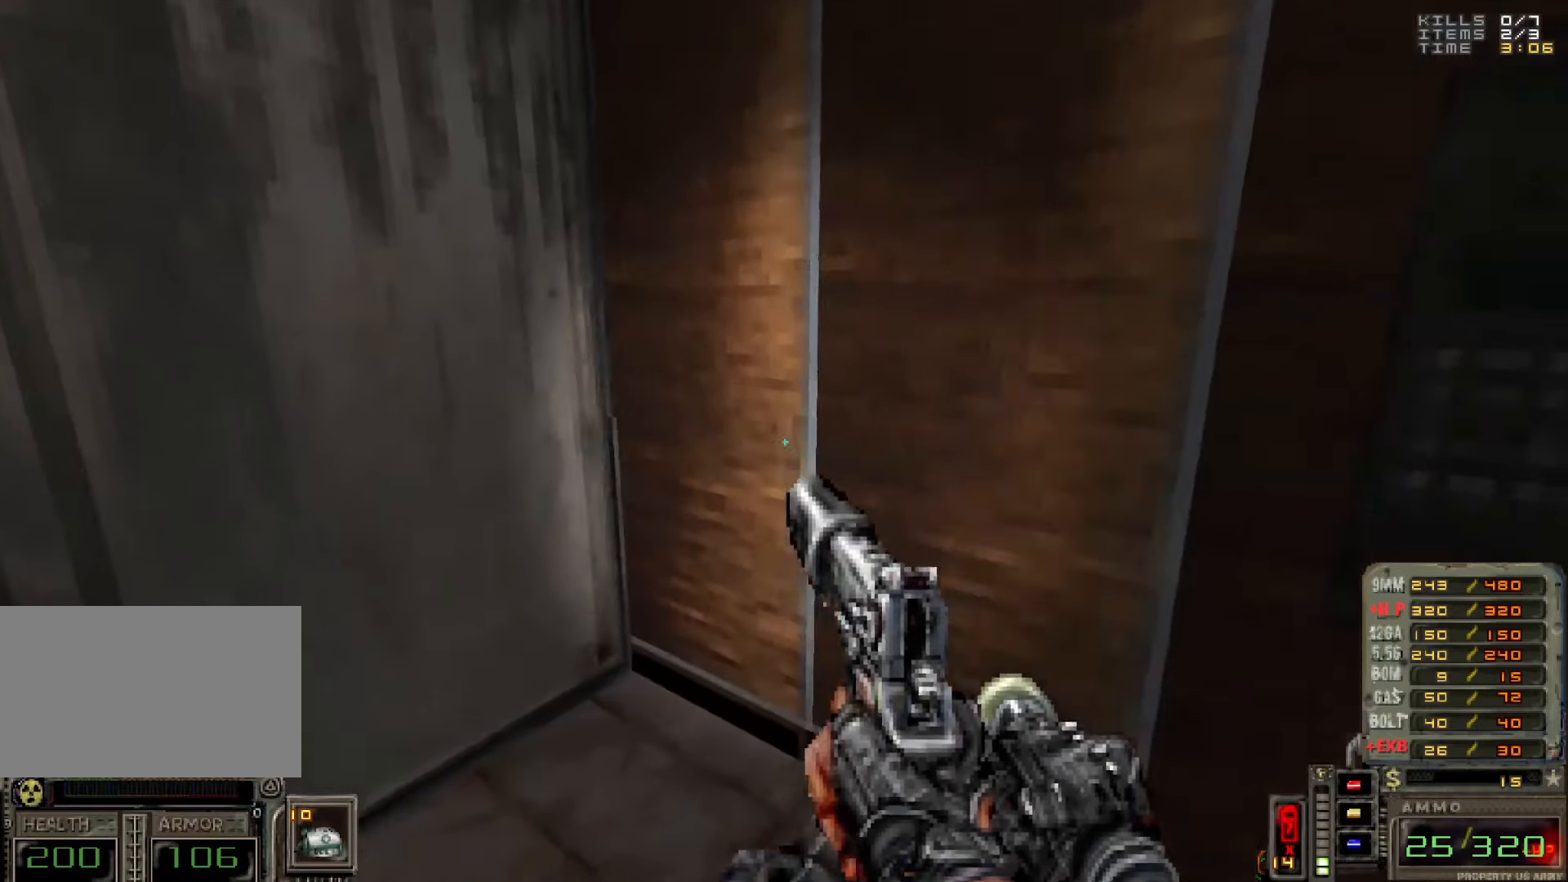
{"keys": [], "mouse": [], "events": []}
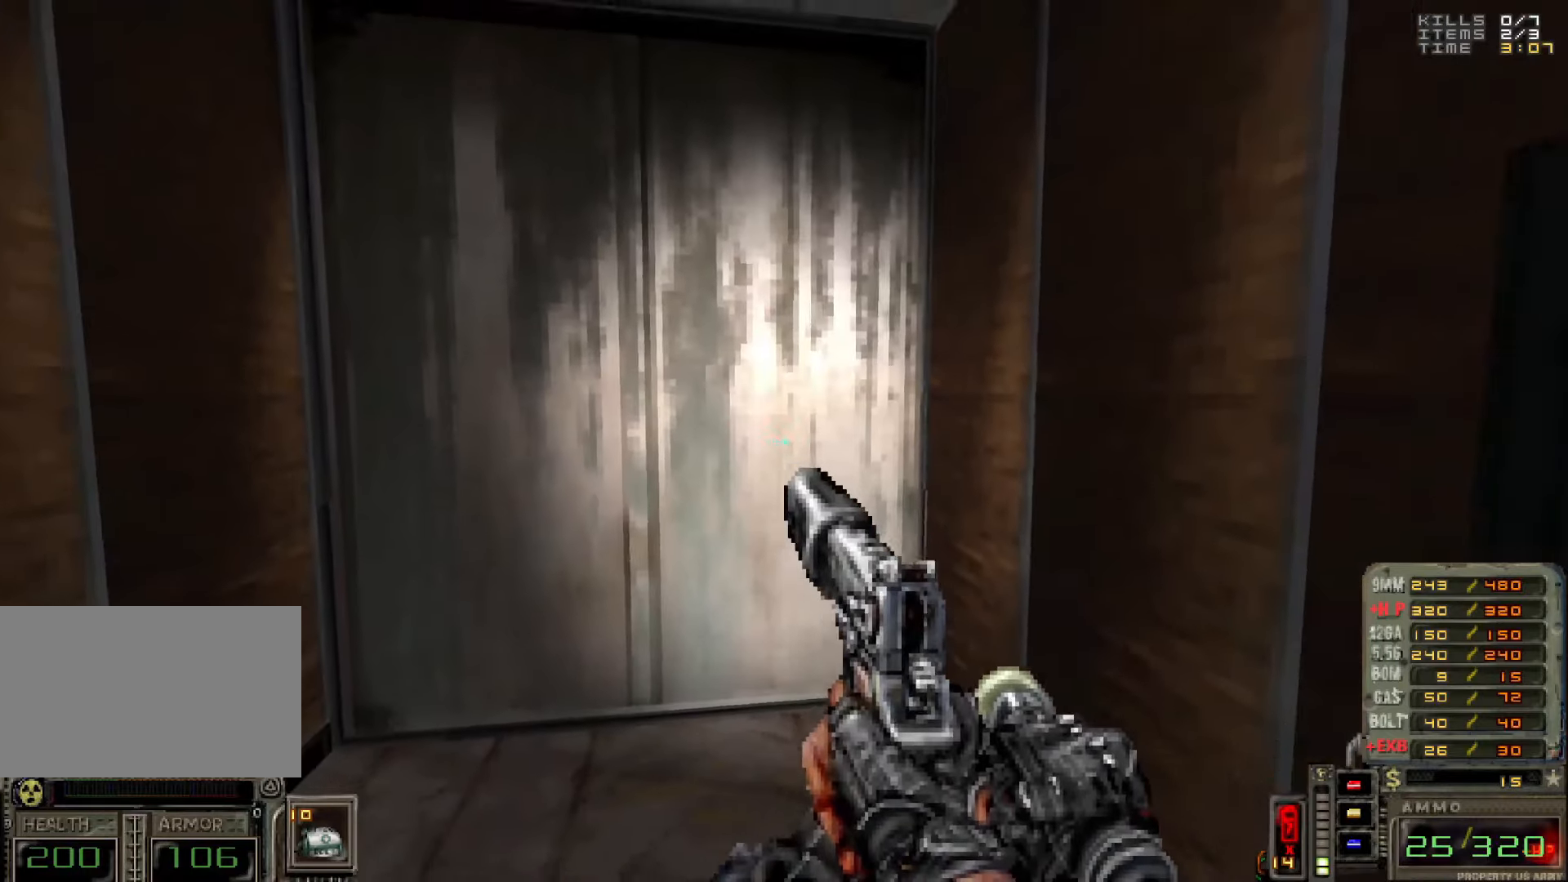
{"keys": [], "mouse": [], "events": []}
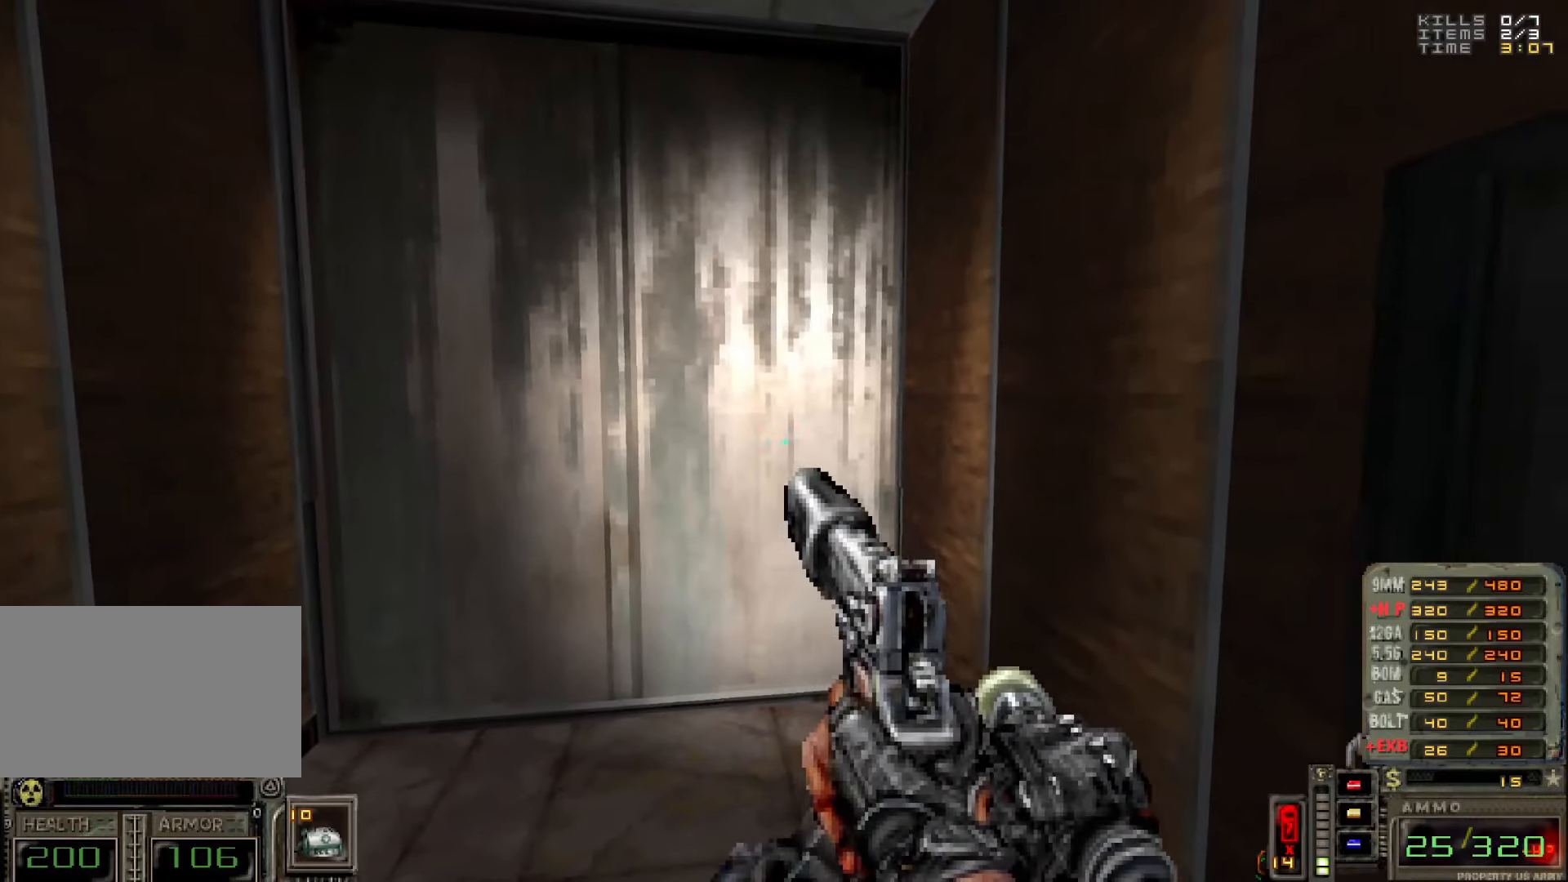
{"keys": [], "mouse": [], "events": []}
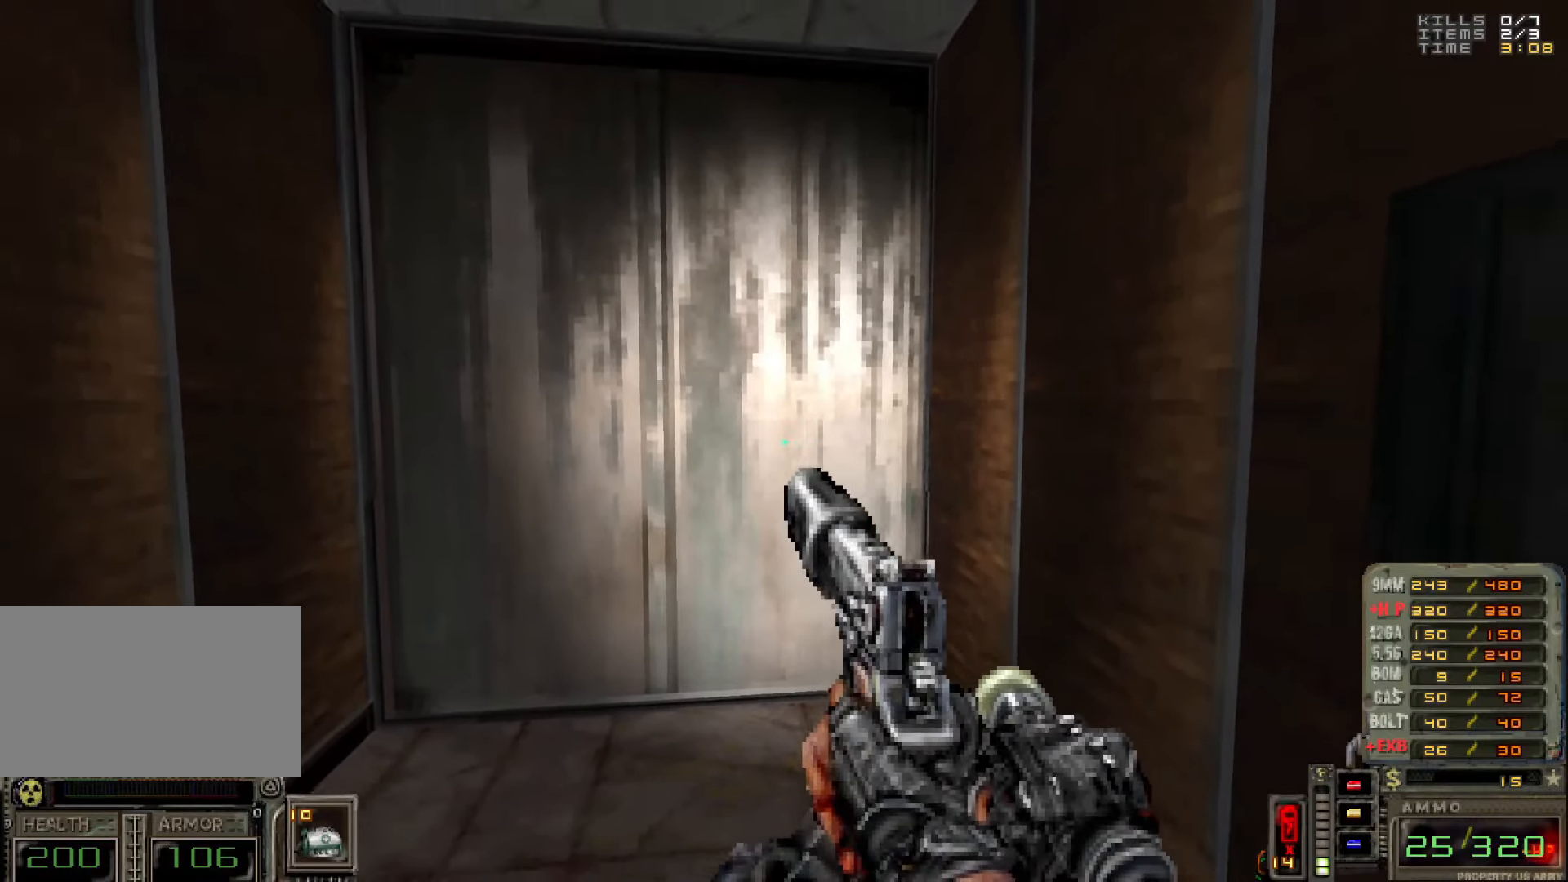
{"keys": [], "mouse": [], "events": []}
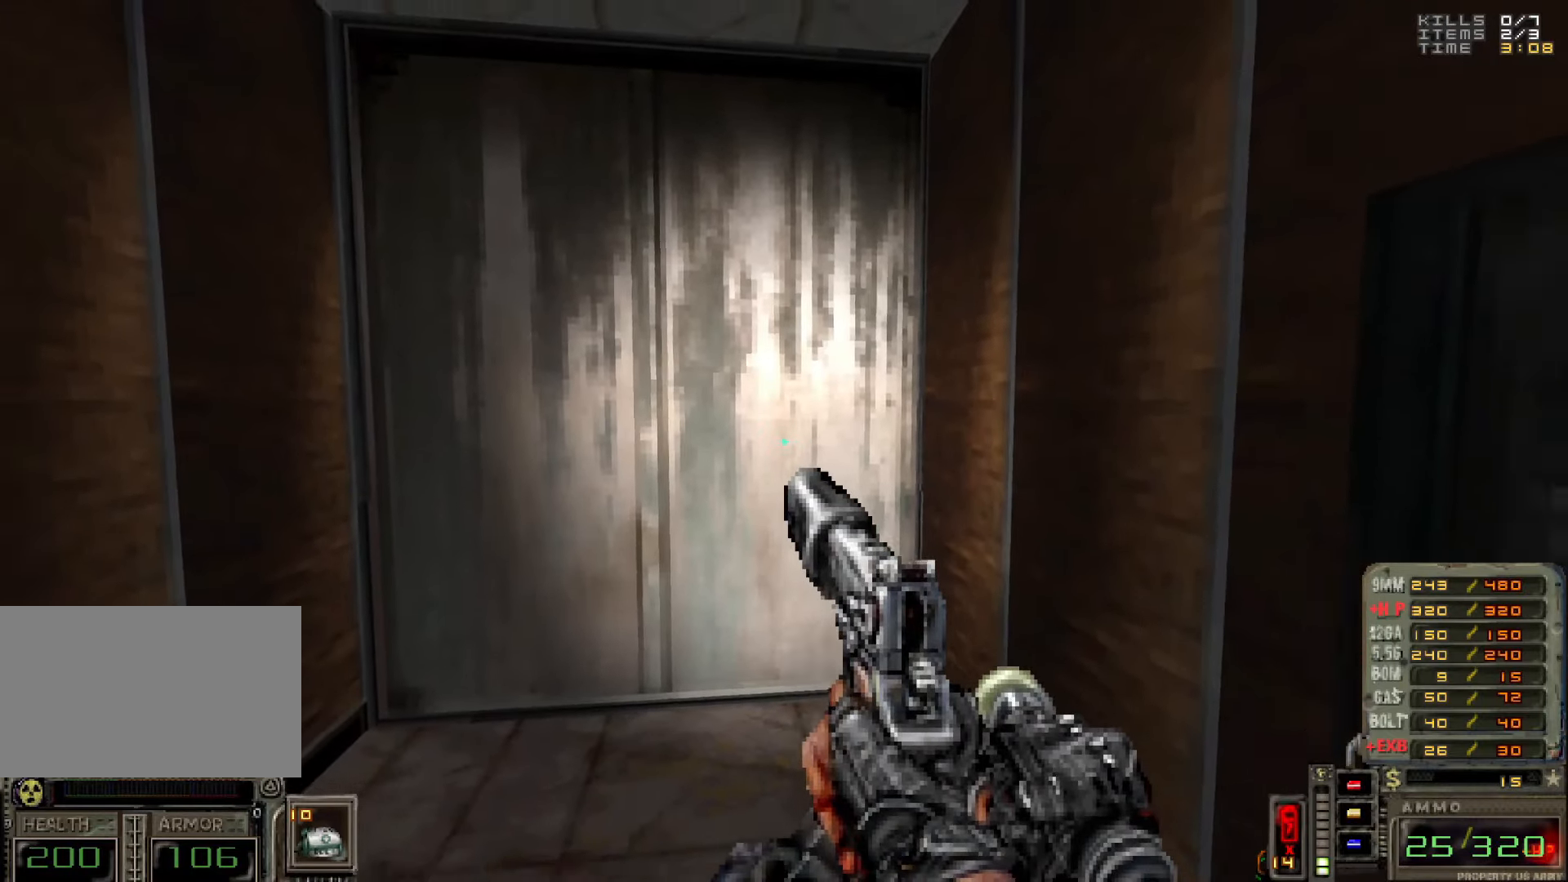
{"keys": [], "mouse": [], "events": []}
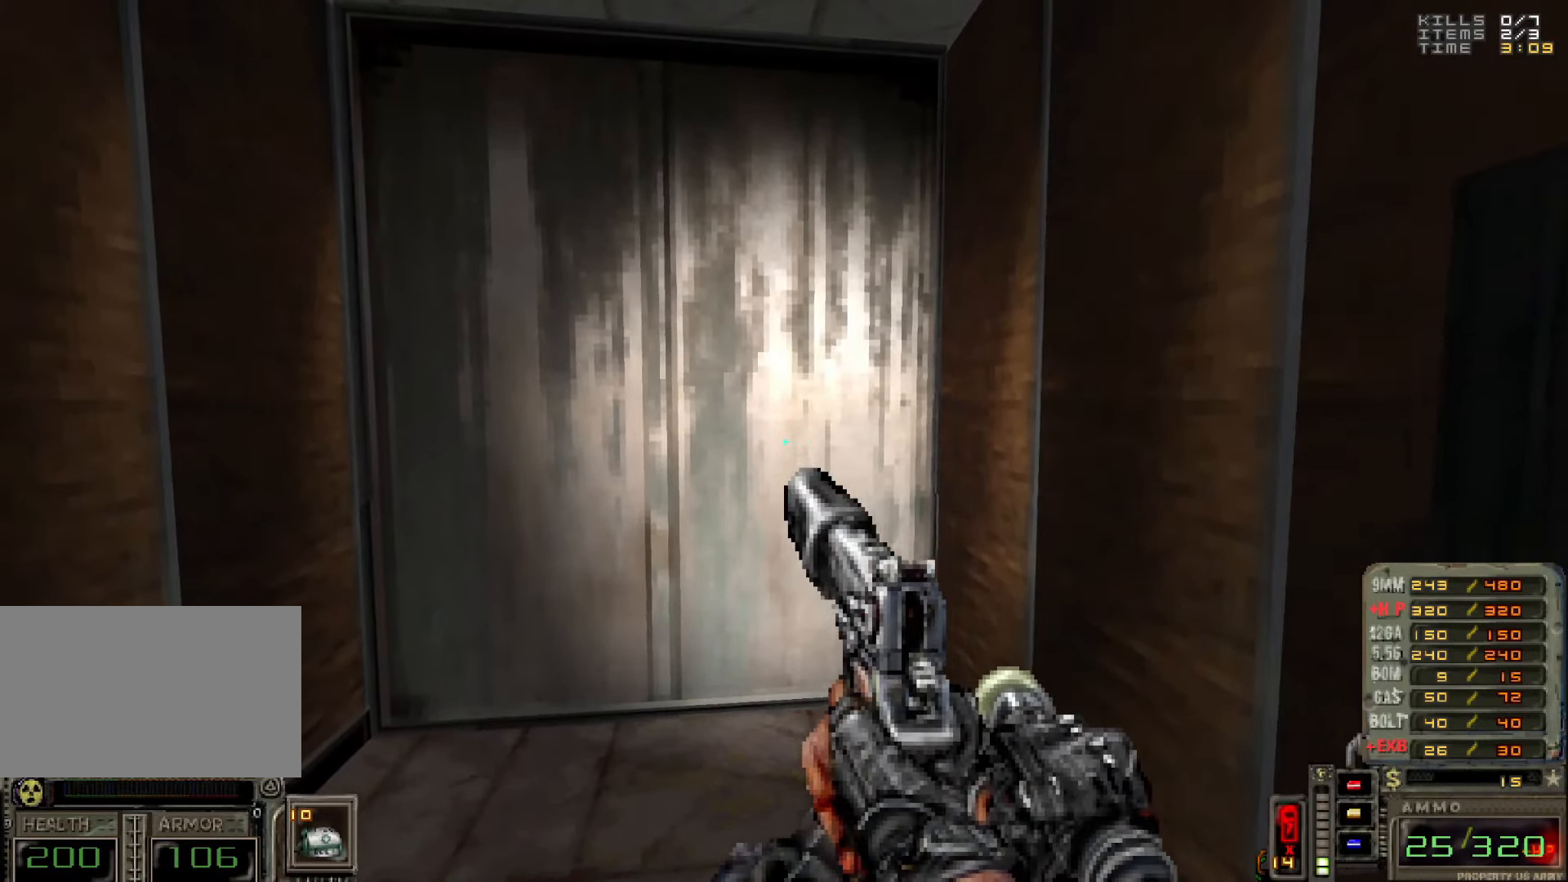
{"keys": [], "mouse": [], "events": []}
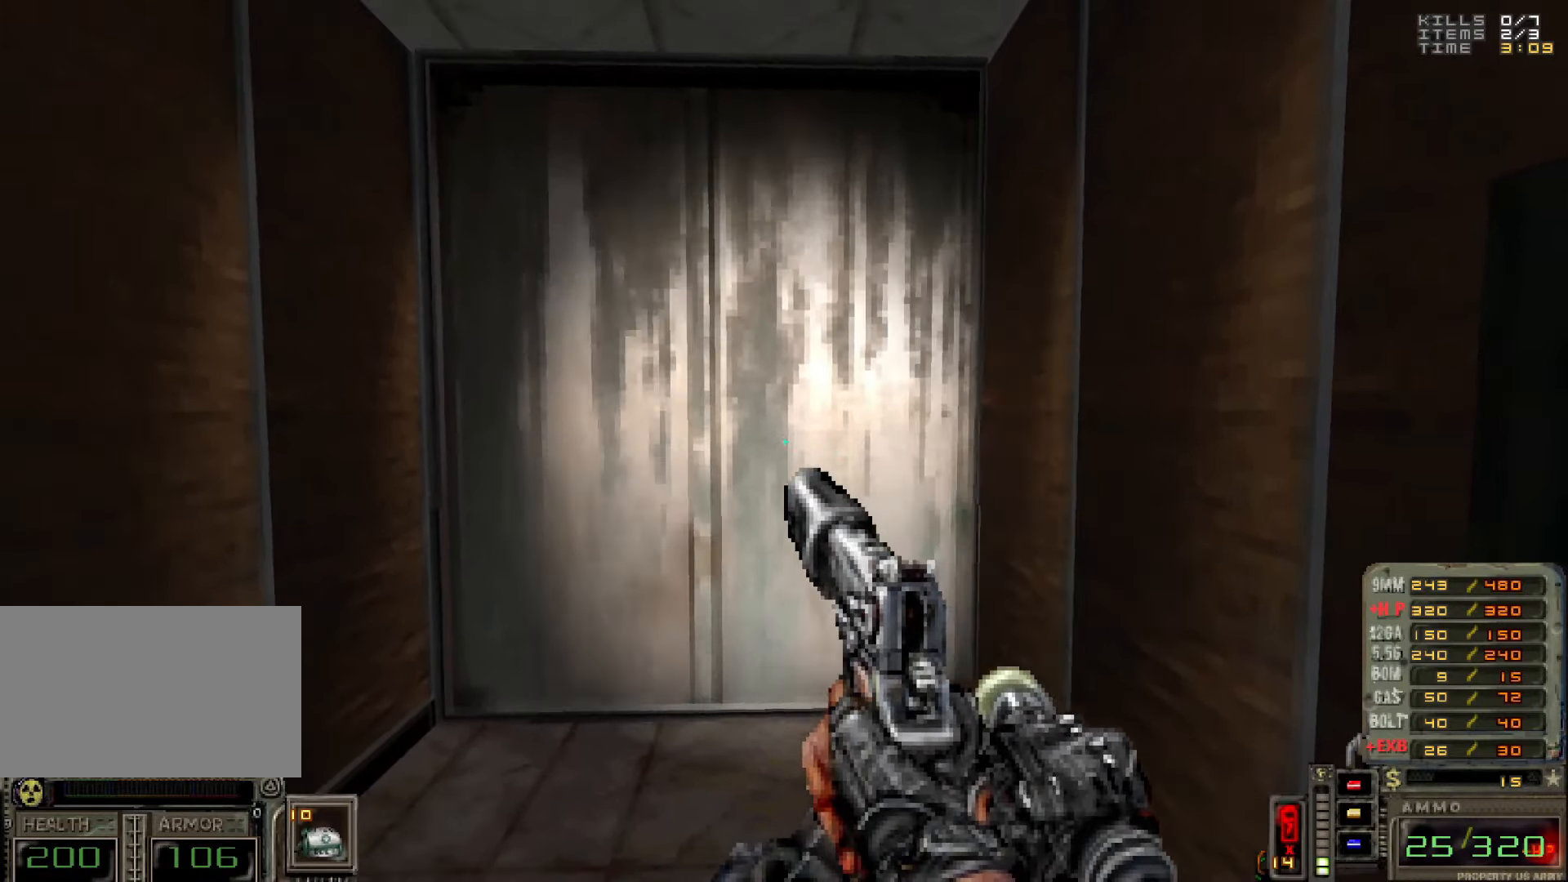
{"keys": [], "mouse": [], "events": [[267, "w", "down"], [367, "w", "up"]]}
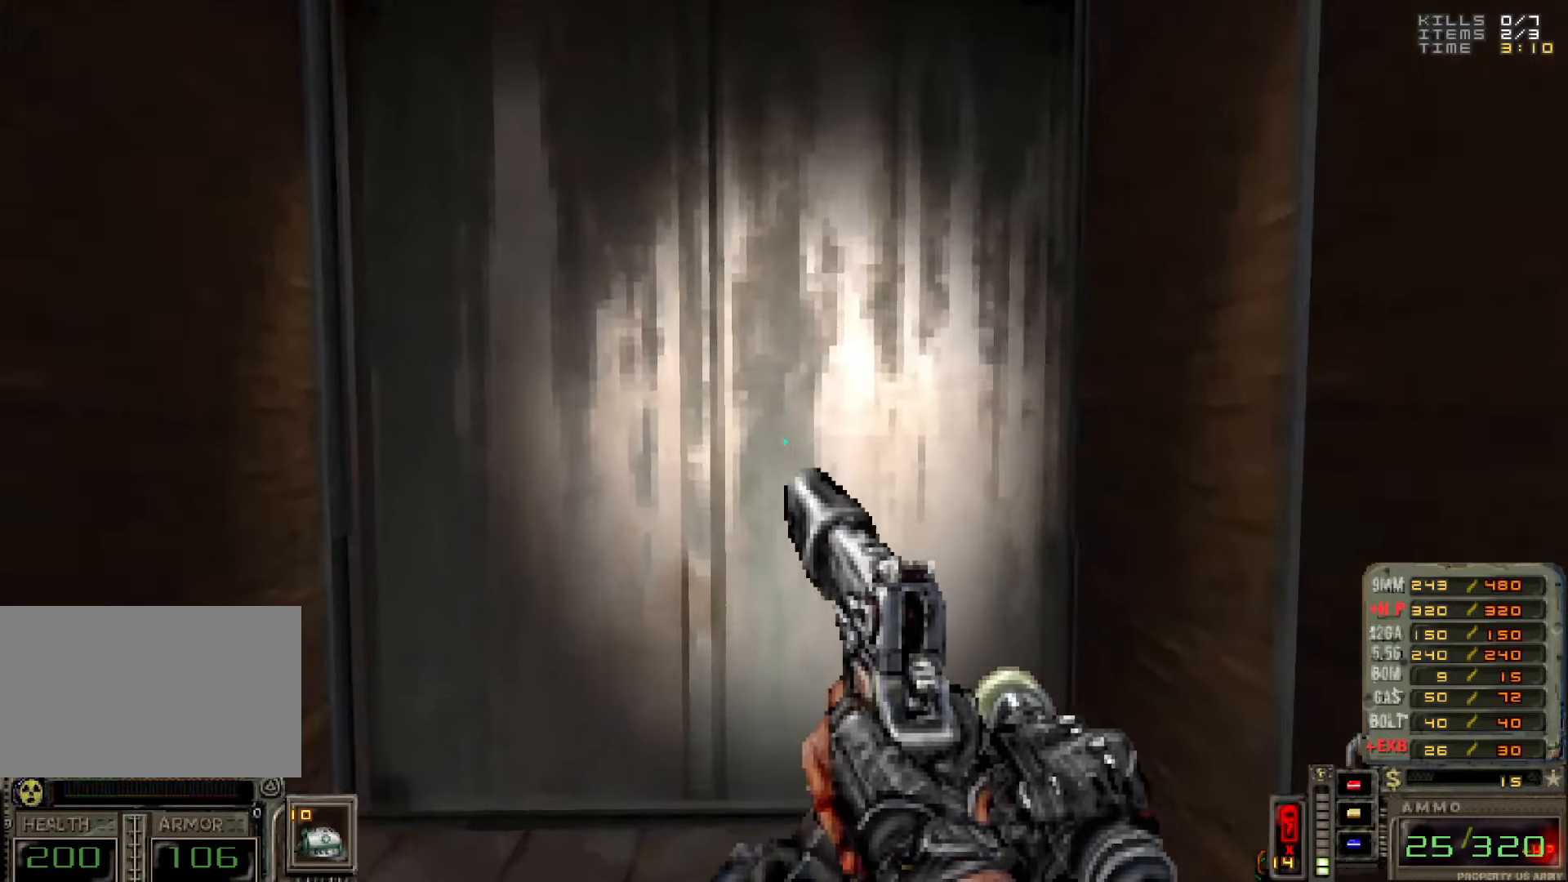
{"keys": [], "mouse": [], "events": []}
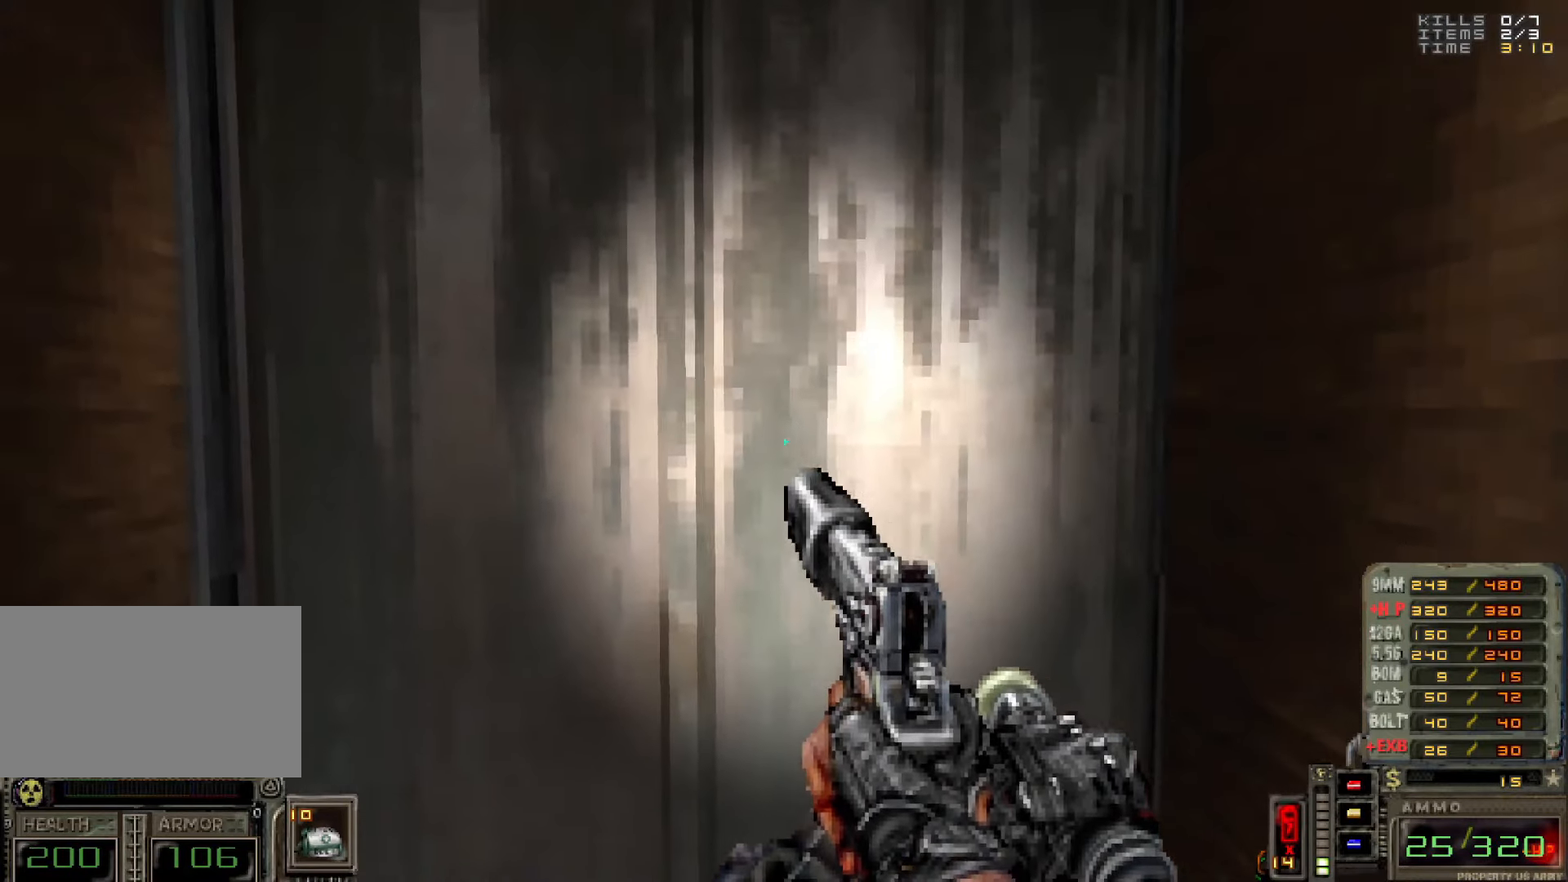
{"keys": [], "mouse": [], "events": [[17, "s", "down"], [67, "s", "up"], [350, "w", "down"], [434, "w", "up"]]}
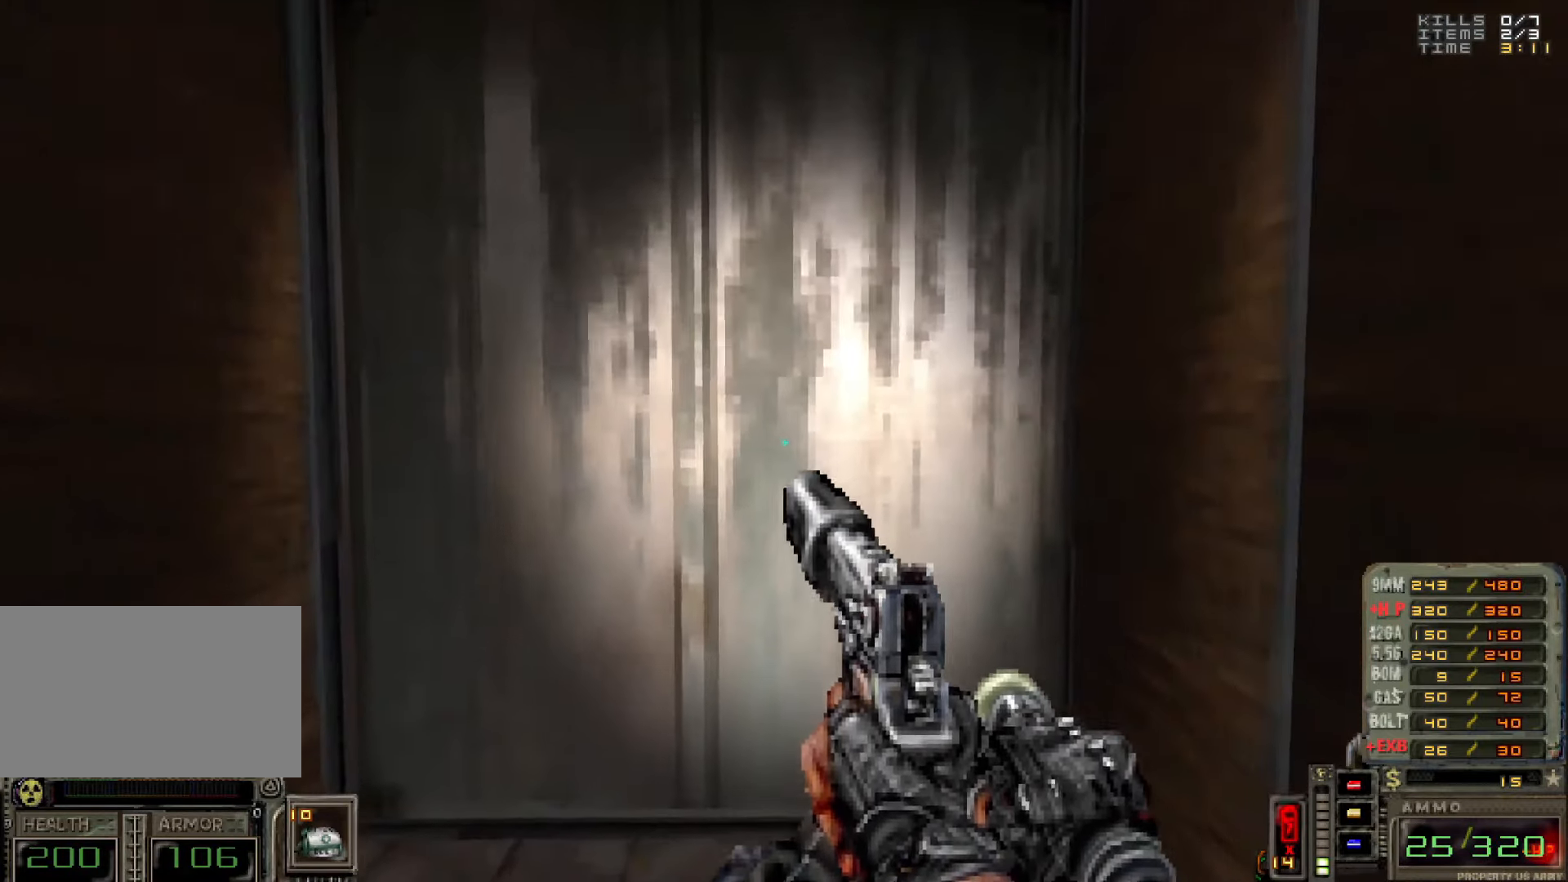
{"keys": [], "mouse": [], "events": []}
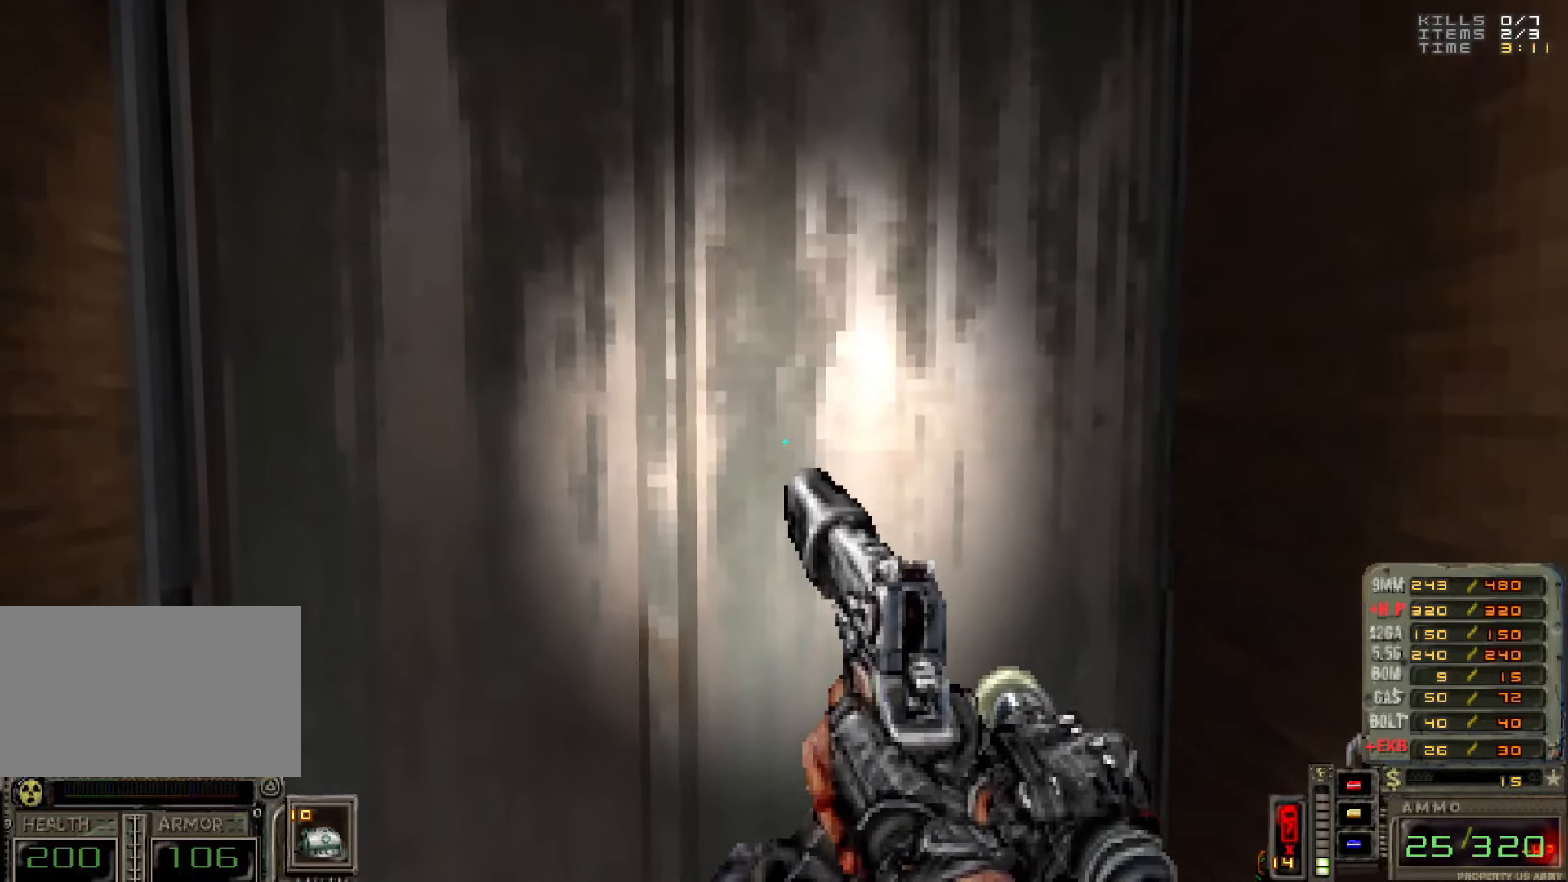
{"keys": [], "mouse": [], "events": []}
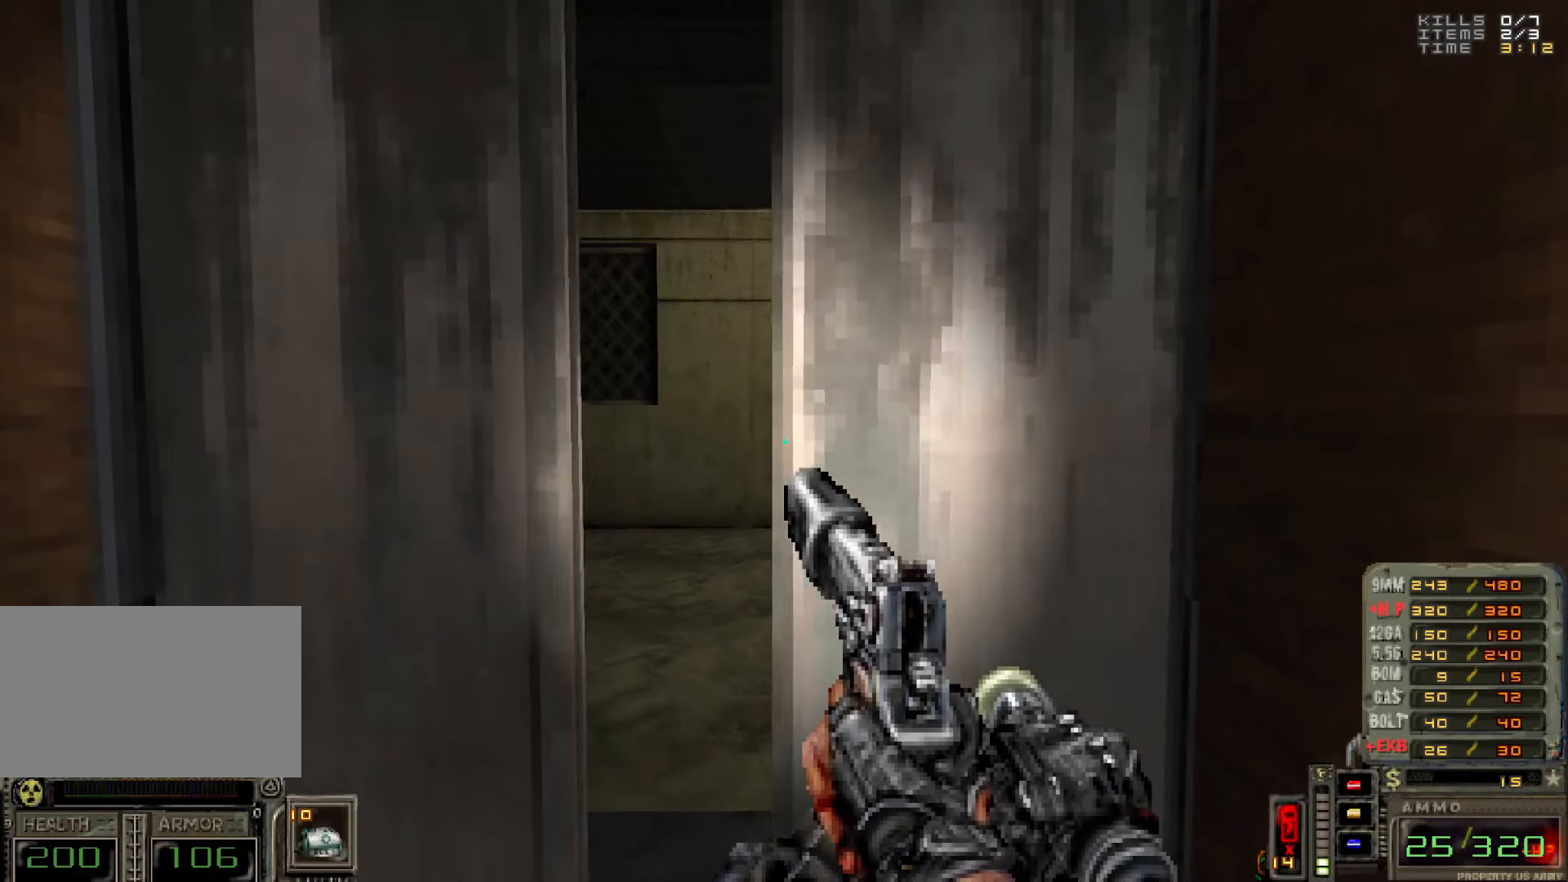
{"keys": [], "mouse": [], "events": []}
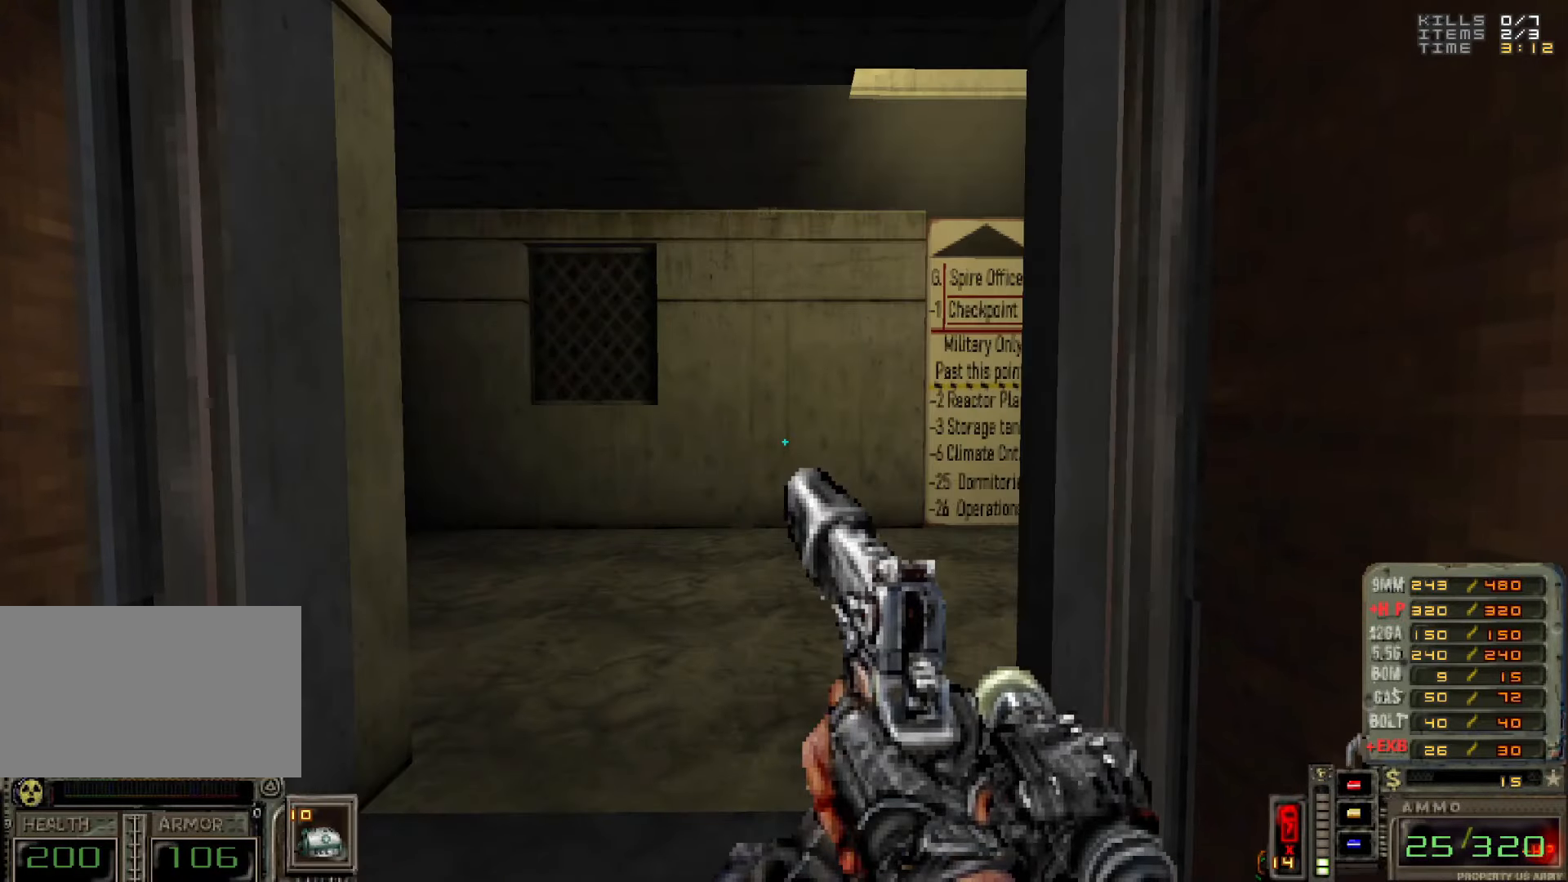
{"keys": ["w"], "mouse": [], "events": [[450, "w", "down"]]}
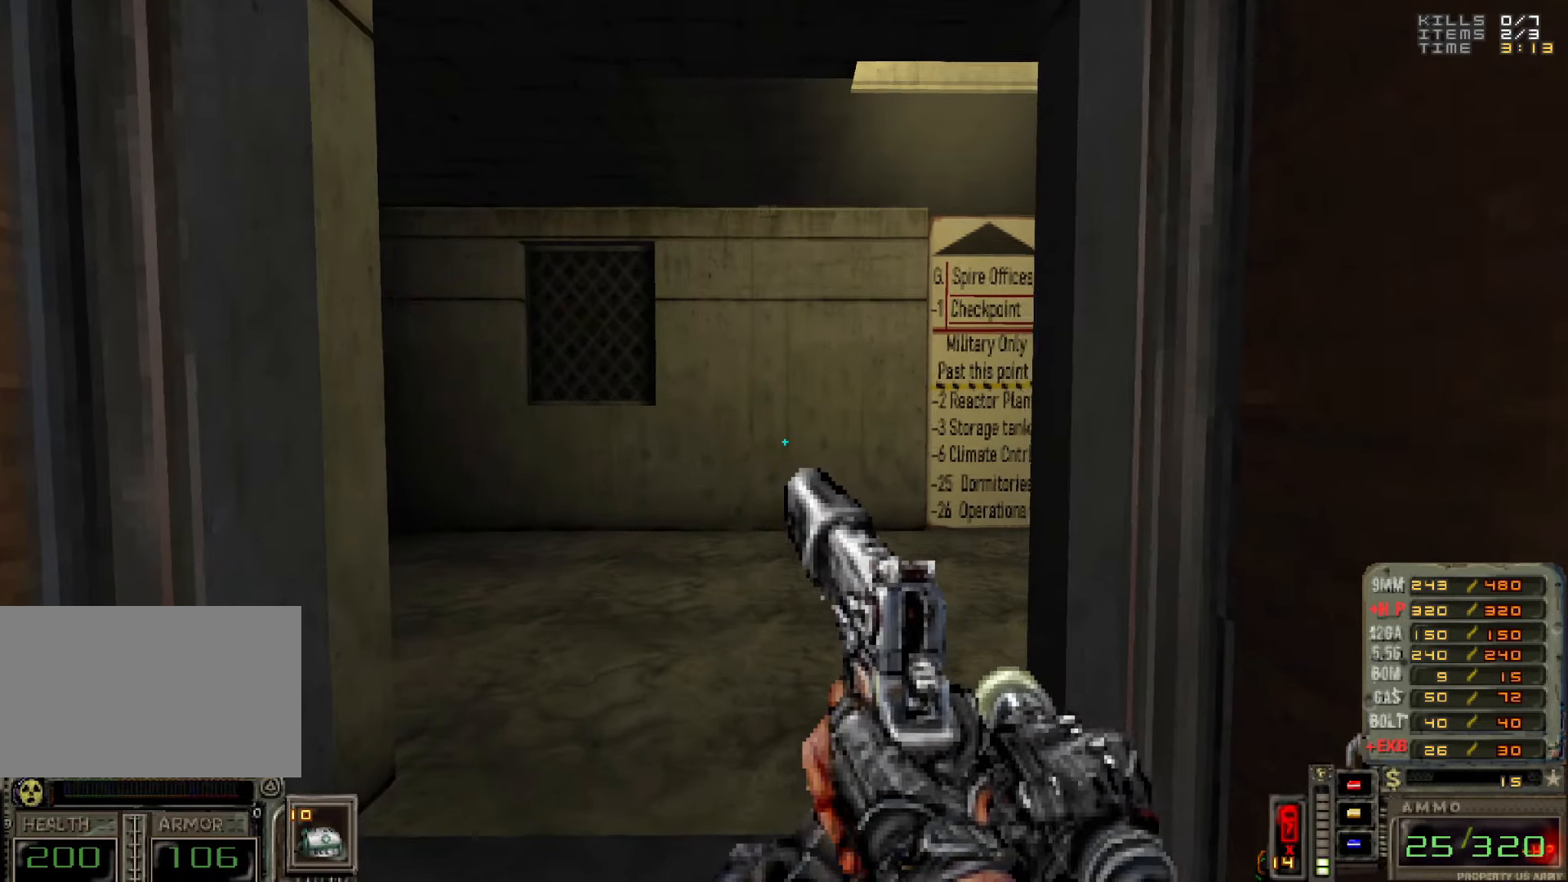
{"keys": ["a"], "mouse": [], "events": [[333, "w", "up"], [466, "a", "down"]]}
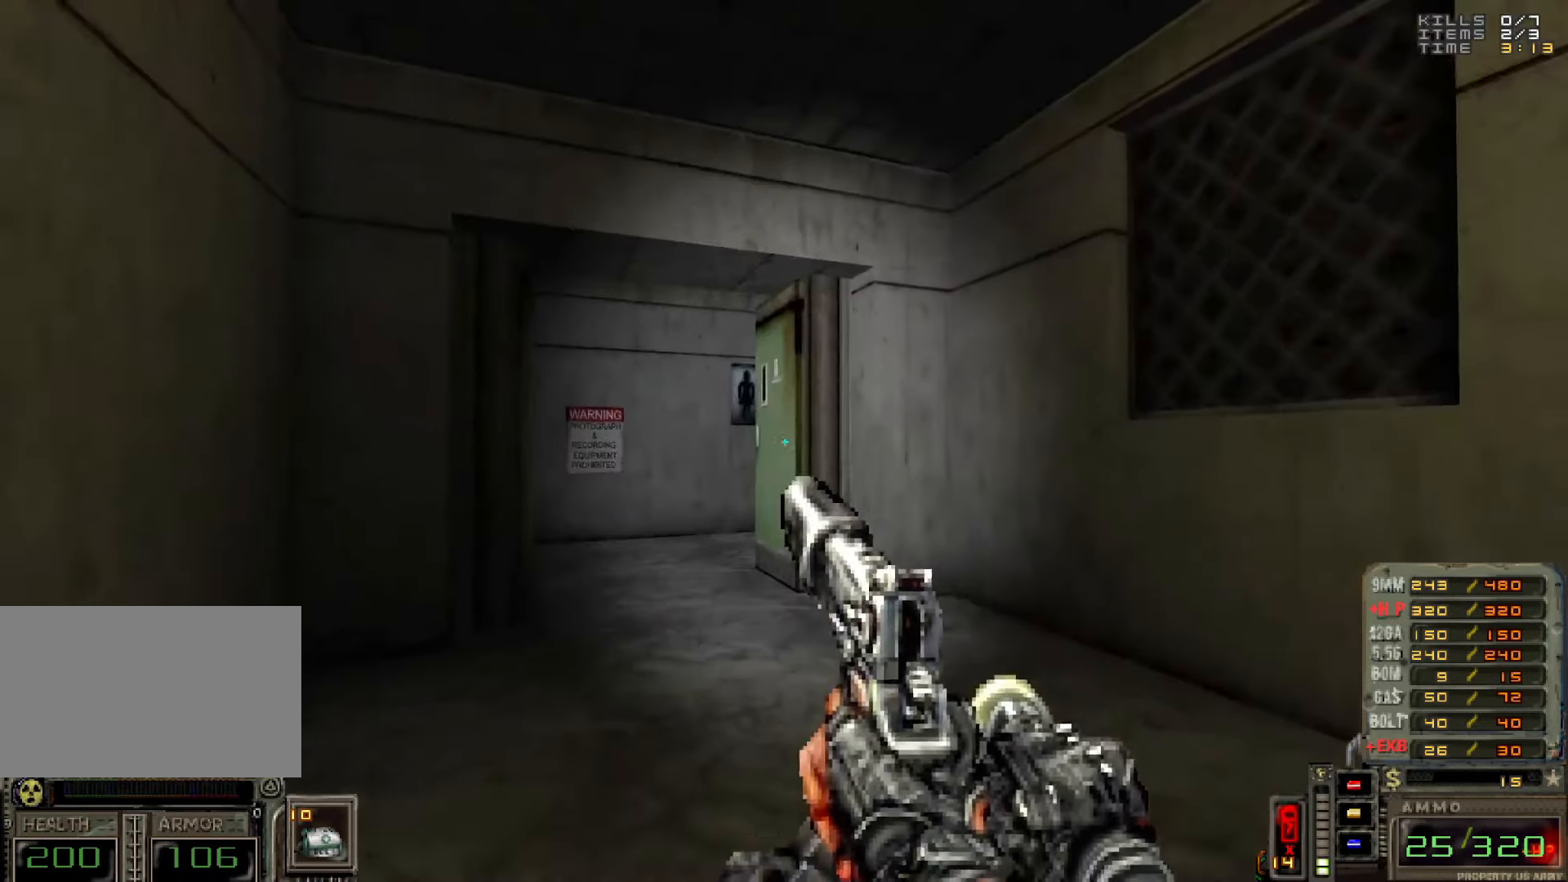
{"keys": ["a", "w"], "mouse": [], "events": [[16, "w", "down"], [216, "a", "up"], [300, "d", "down"], [450, "a", "down"], [450, "d", "up"]]}
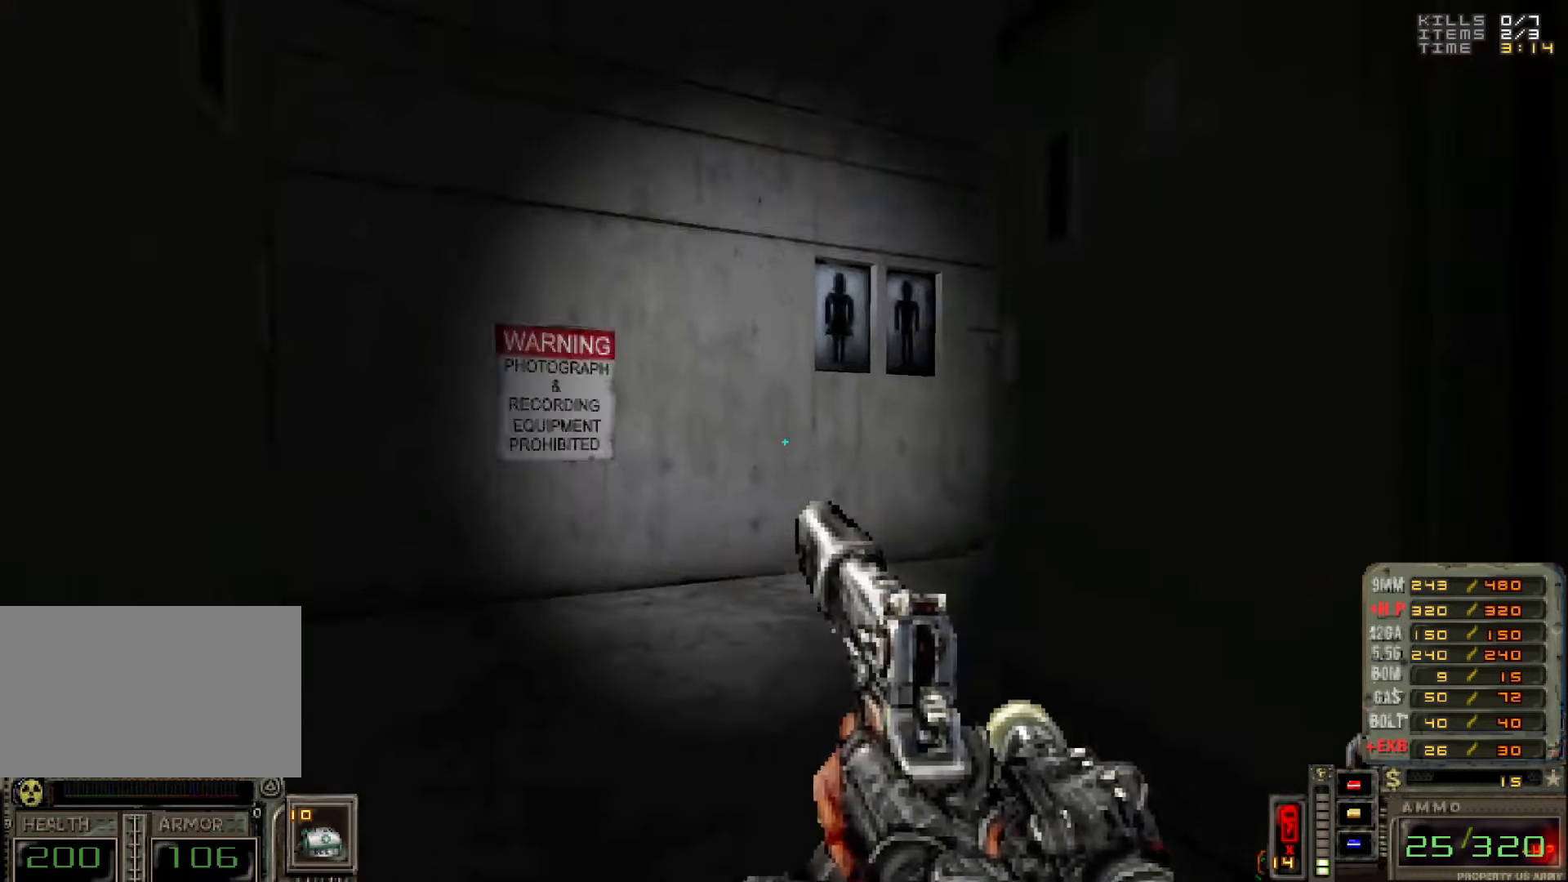
{"keys": ["d", "w"], "mouse": [], "events": [[83, "a", "up"], [83, "w", "up"], [133, "d", "down"], [216, "d", "up"], [366, "w", "down"], [450, "d", "down"]]}
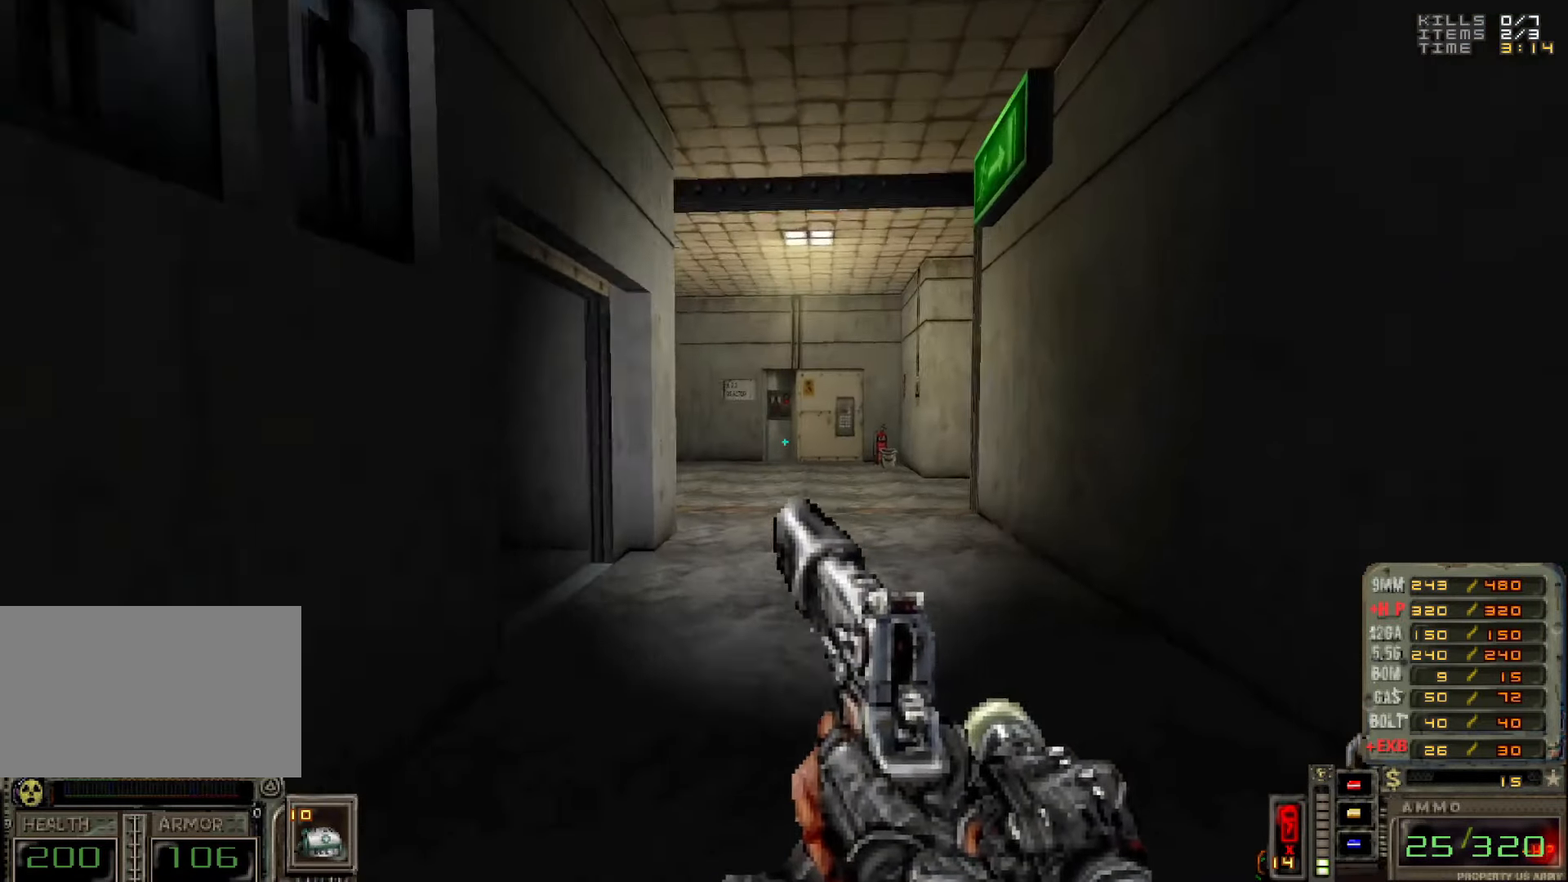
{"keys": ["w"], "mouse": [], "events": [[50, "d", "up"]]}